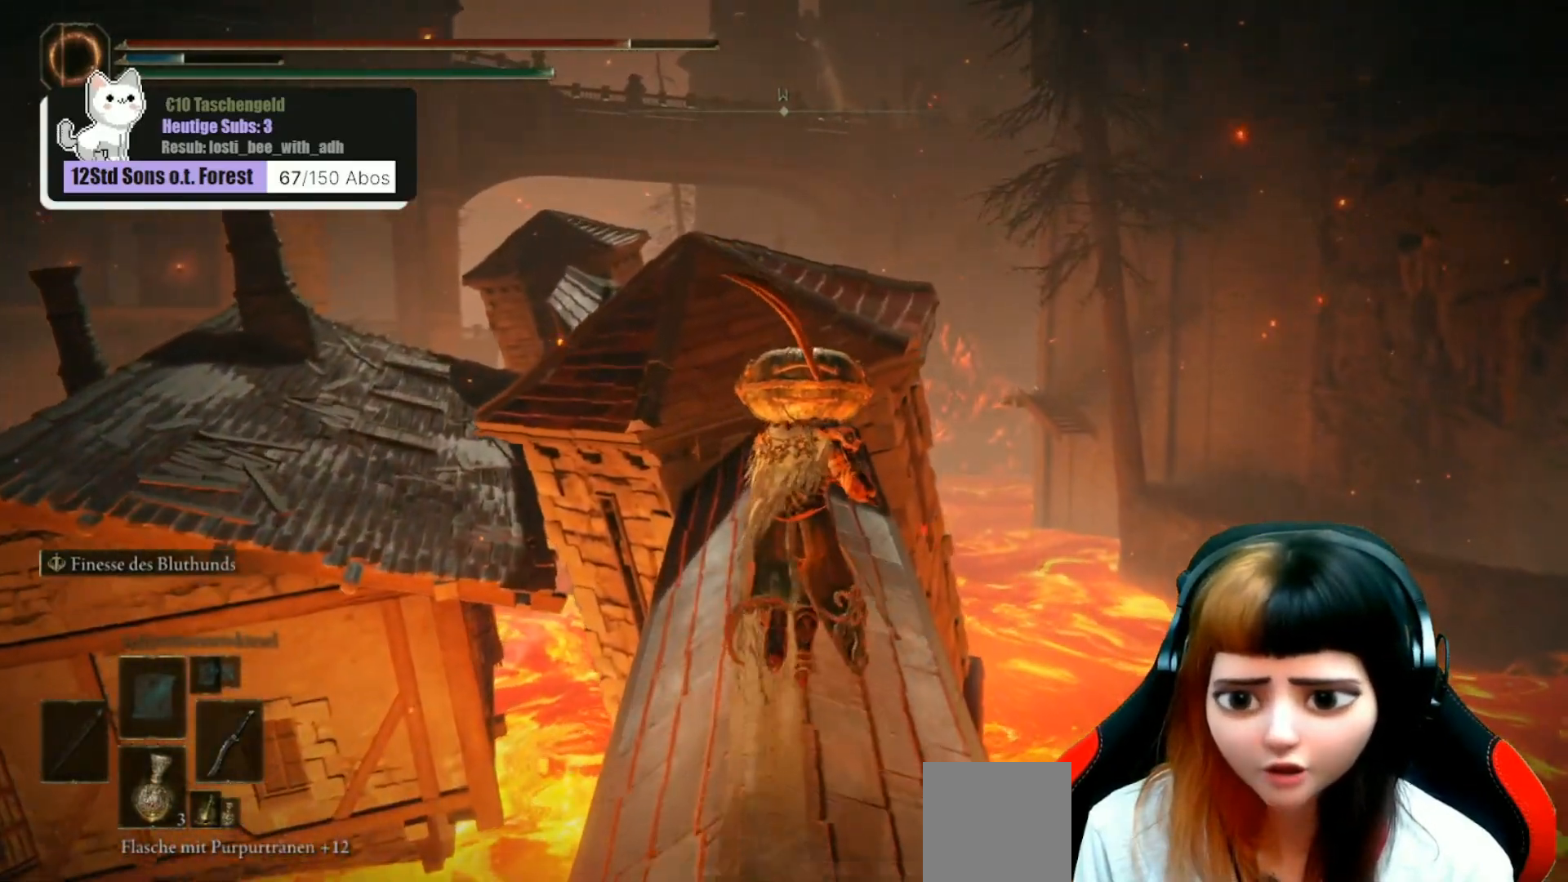
Gameplay with a controller (Xbox layout); each line is a JSON object with the inputs held at the frame after it. "events" lists button and stick changes between this image and that frame as [ms after this image, input, new state], when the widget could be followed in between. Not read: Z.
{"buttons": [], "left_stick": "up", "right_stick": "center", "events": []}
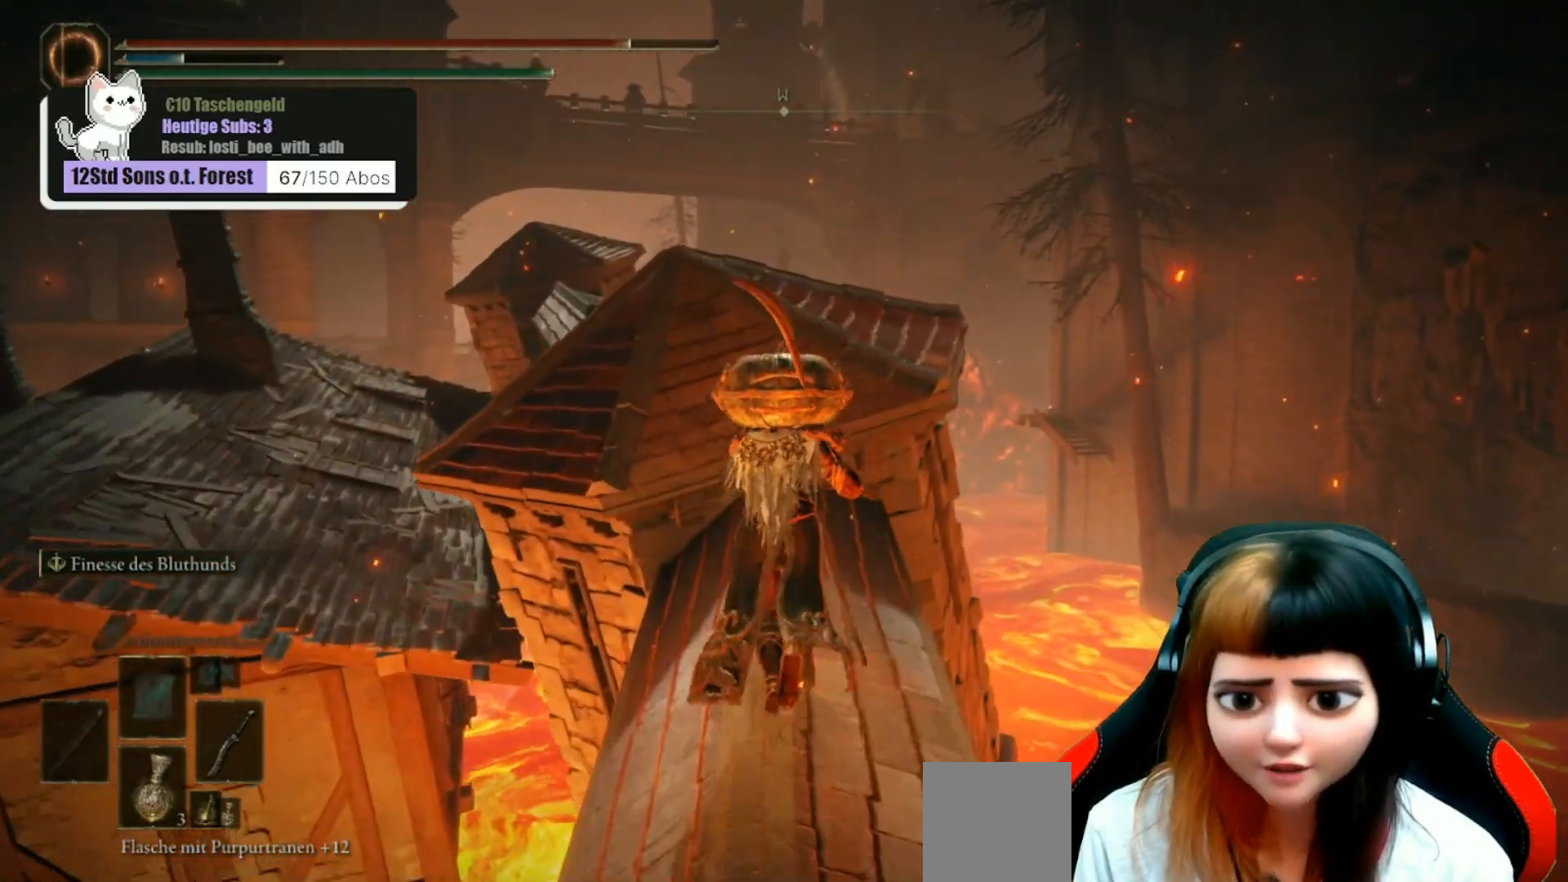
{"buttons": ["A"], "left_stick": "up", "right_stick": "center", "events": [[367, "A", "down"]]}
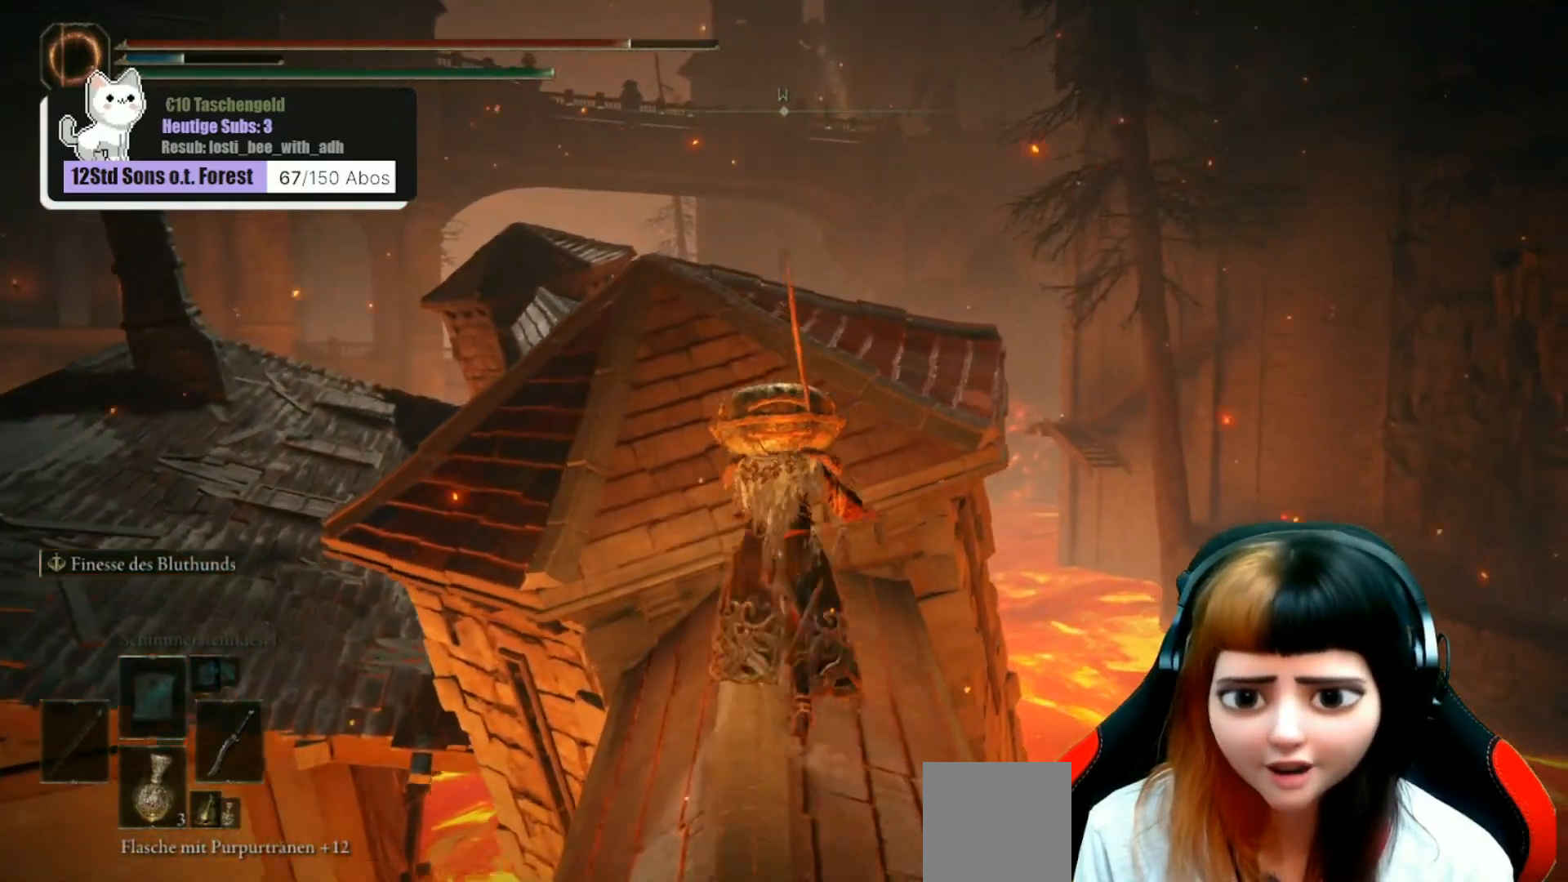
{"buttons": [], "left_stick": "up", "right_stick": "down-left", "events": [[33, "A", "up"], [200, "right_stick", "down-left"]]}
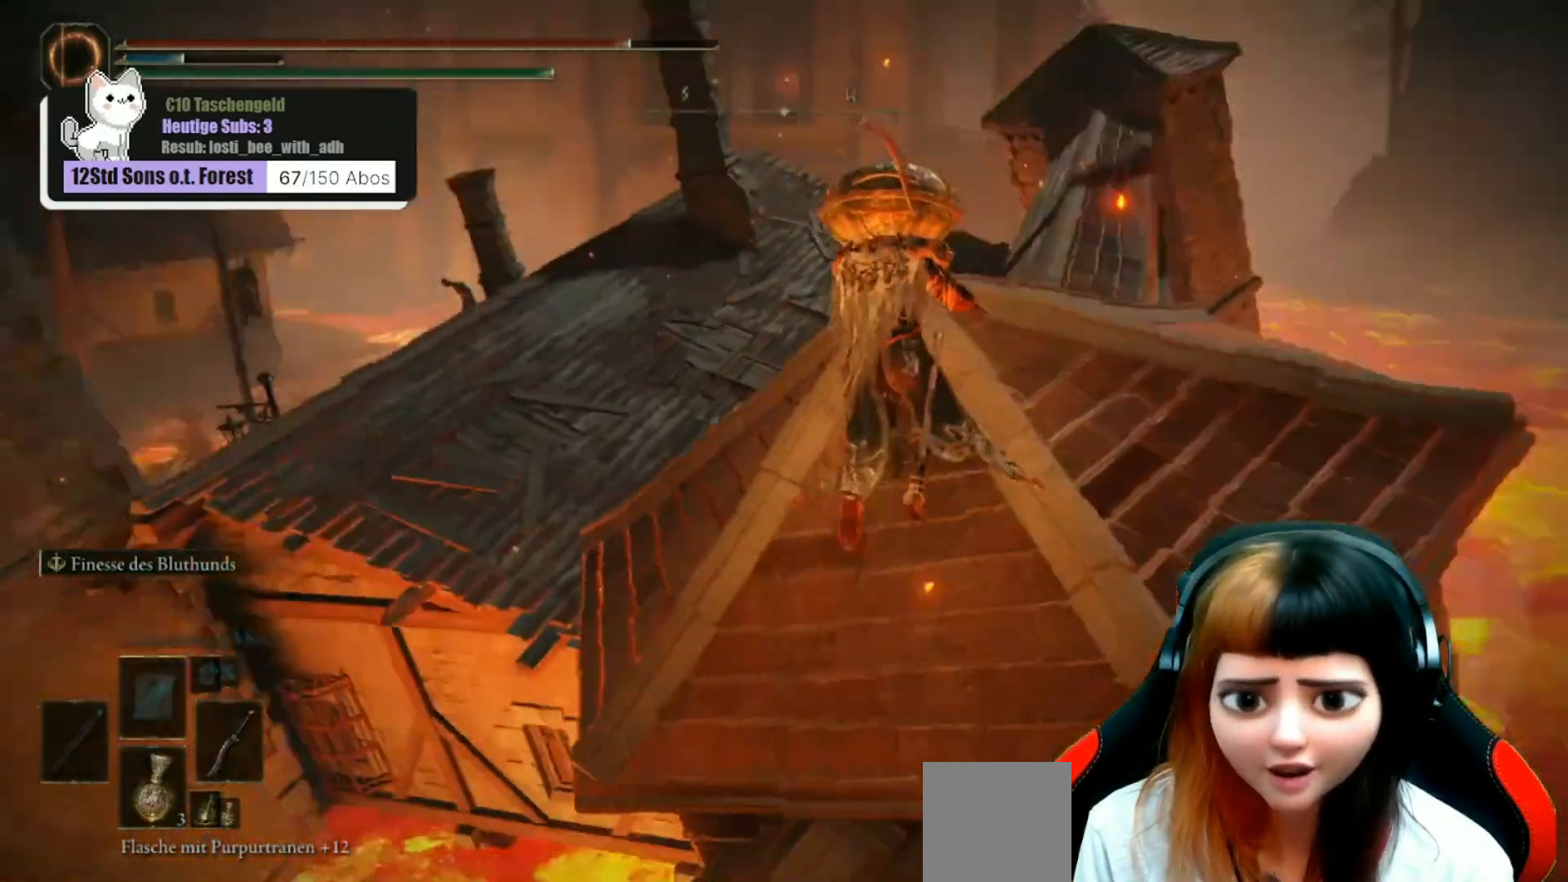
{"buttons": [], "left_stick": "up", "right_stick": "down-left", "events": [[33, "right_stick", "center"], [333, "right_stick", "down-left"]]}
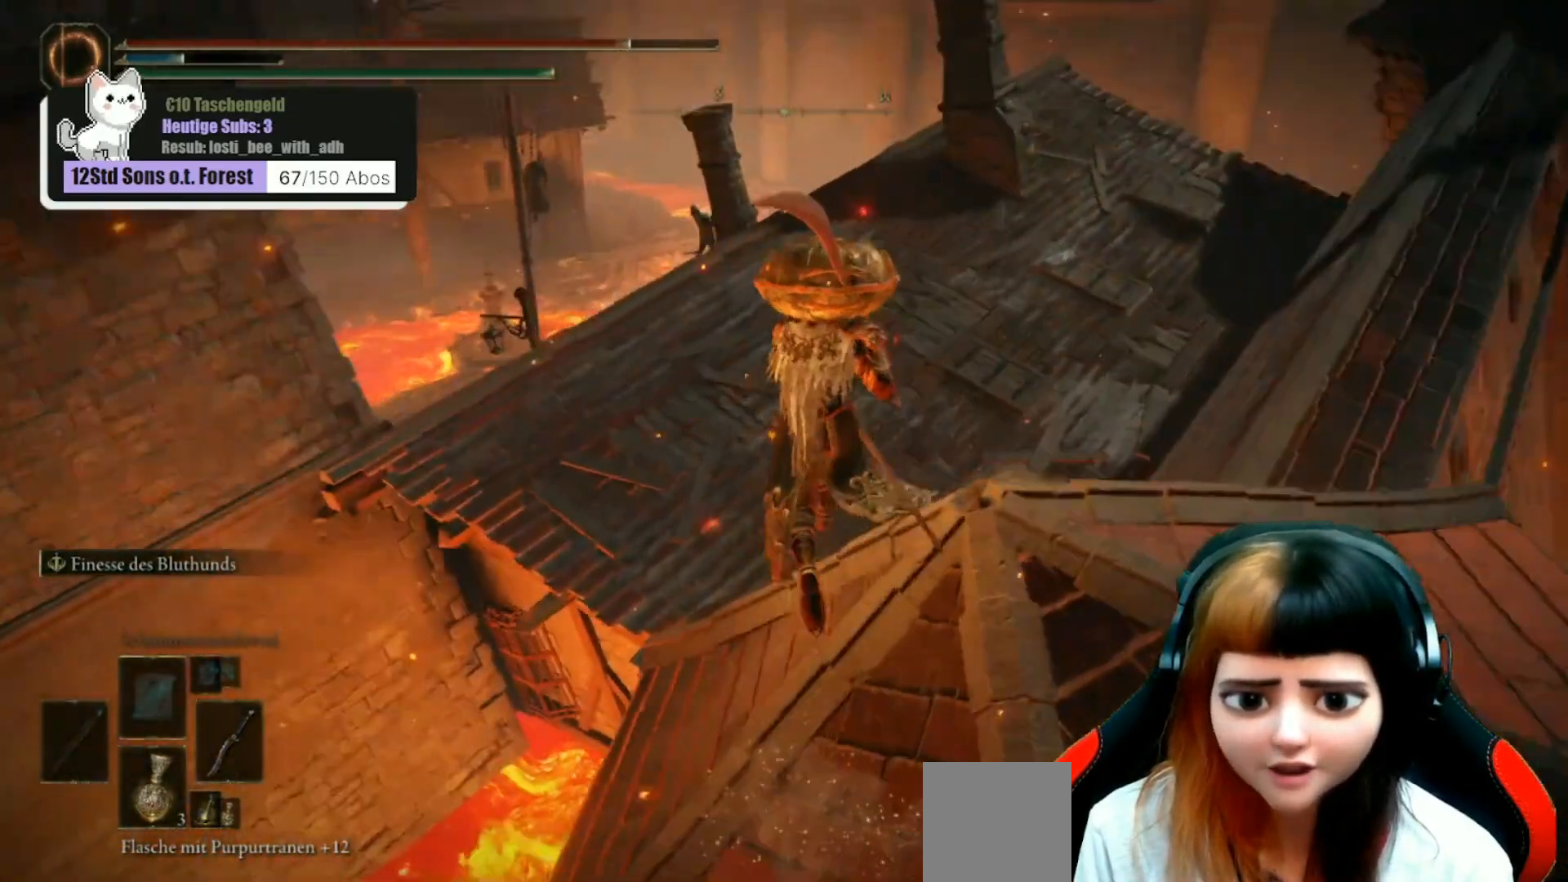
{"buttons": ["A"], "left_stick": "up", "right_stick": "center", "events": [[33, "right_stick", "center"], [333, "A", "down"]]}
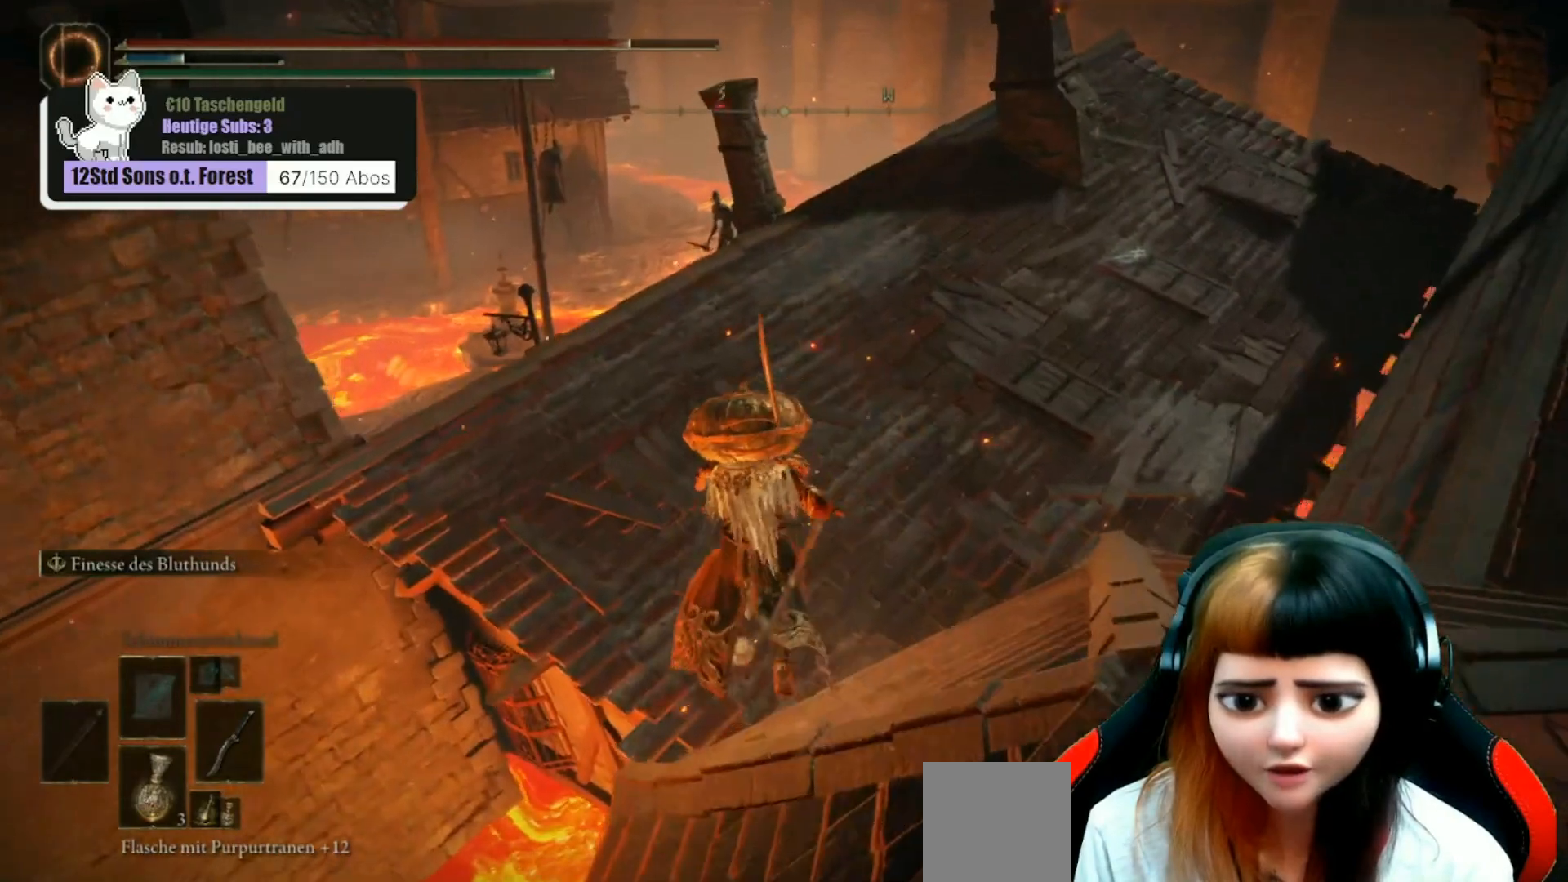
{"buttons": [], "left_stick": "up", "right_stick": "center", "events": [[133, "A", "up"]]}
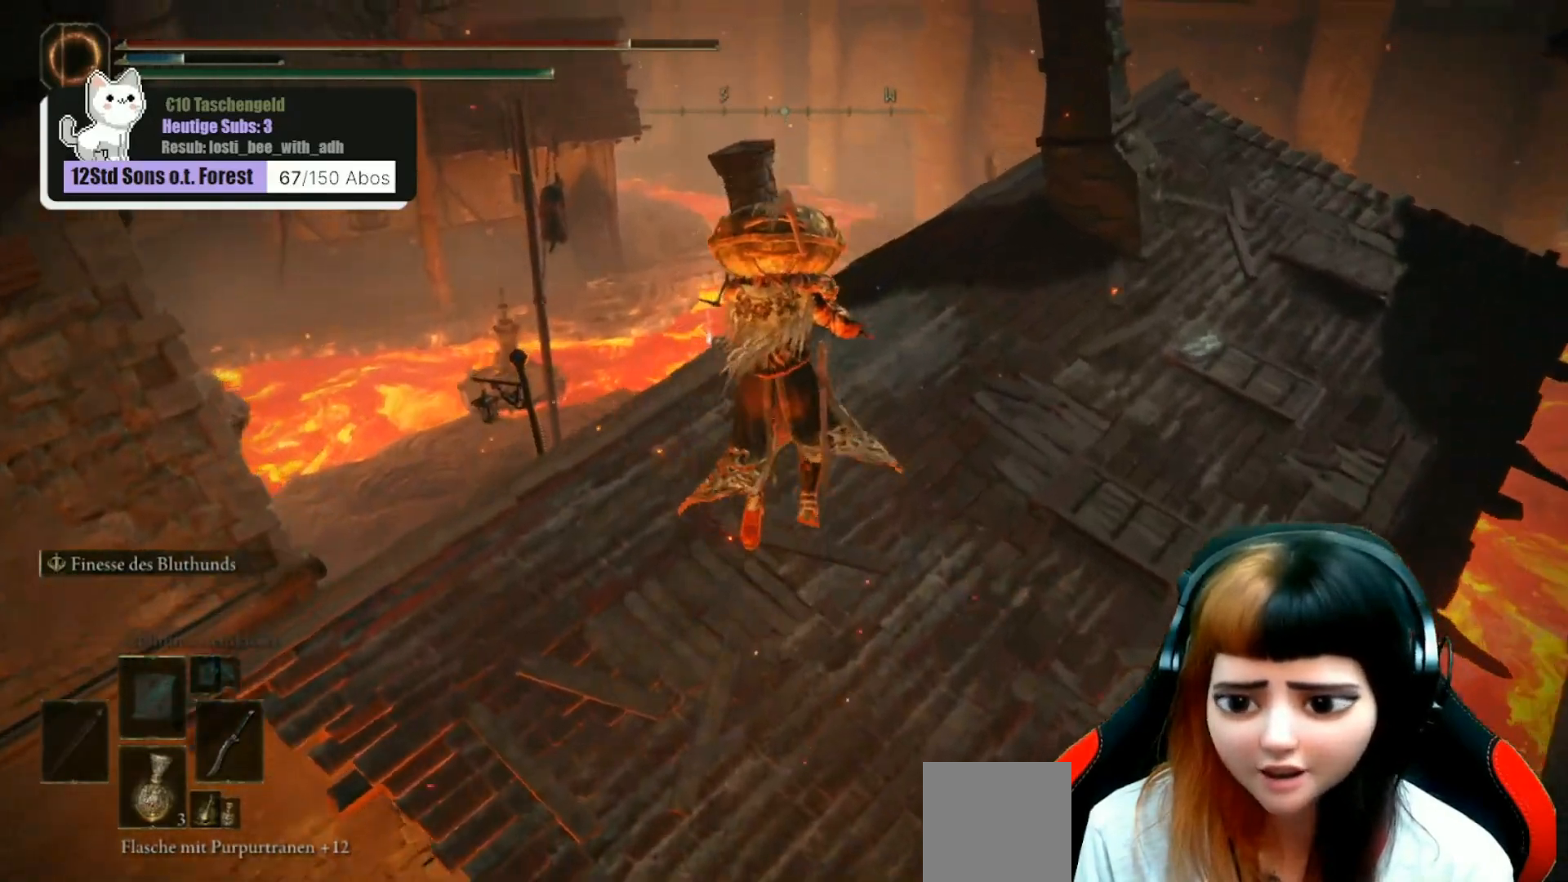
{"buttons": [], "left_stick": "up", "right_stick": "center", "events": []}
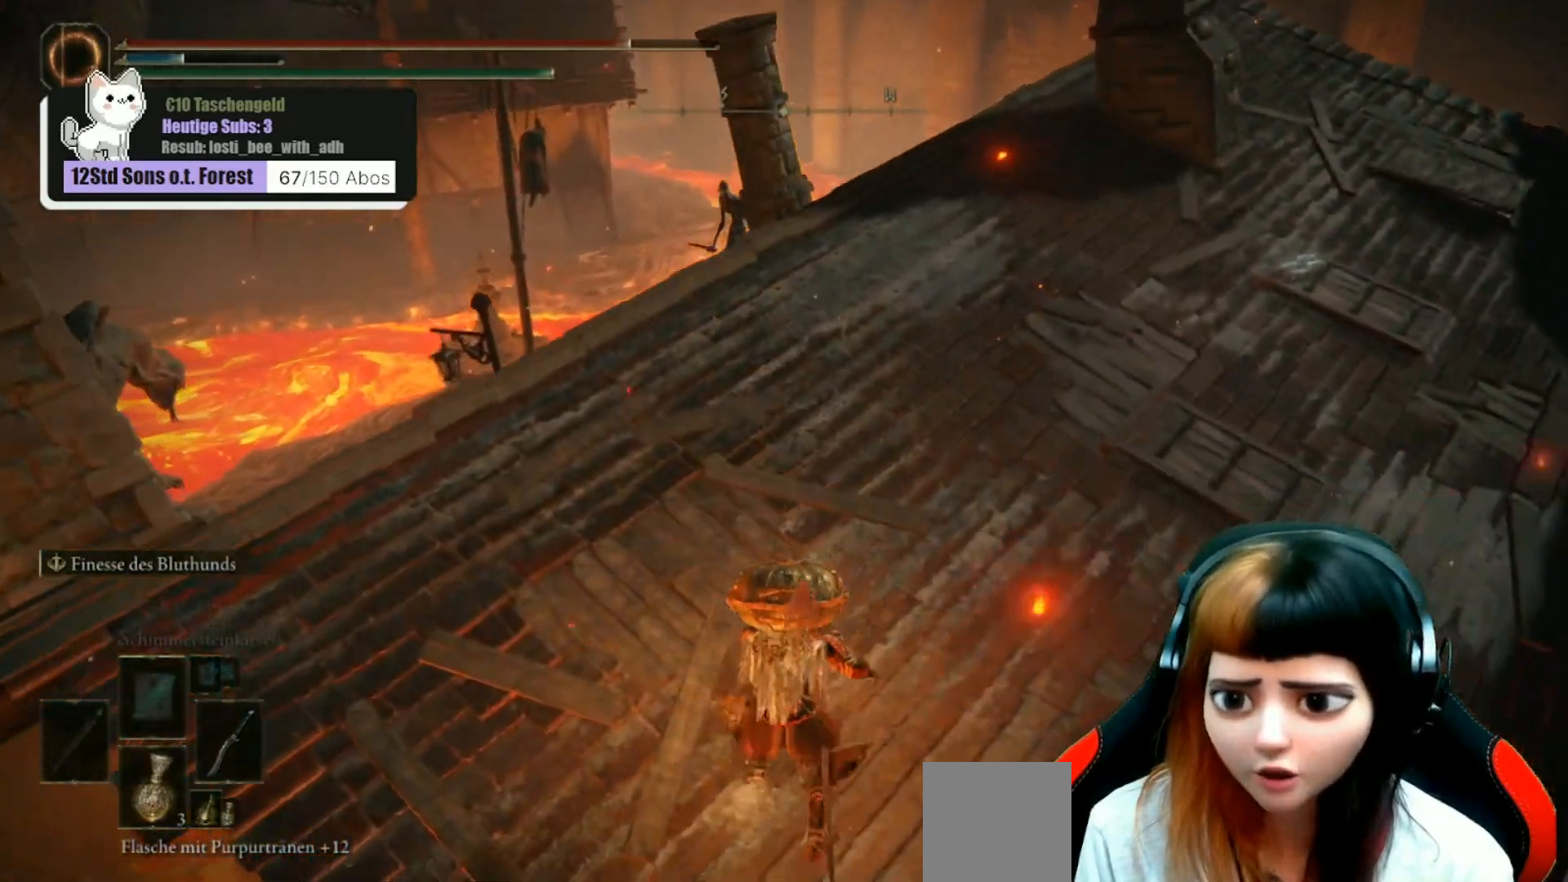
{"buttons": [], "left_stick": "up", "right_stick": "center", "events": [[100, "right_stick", "up"], [300, "right_stick", "center"]]}
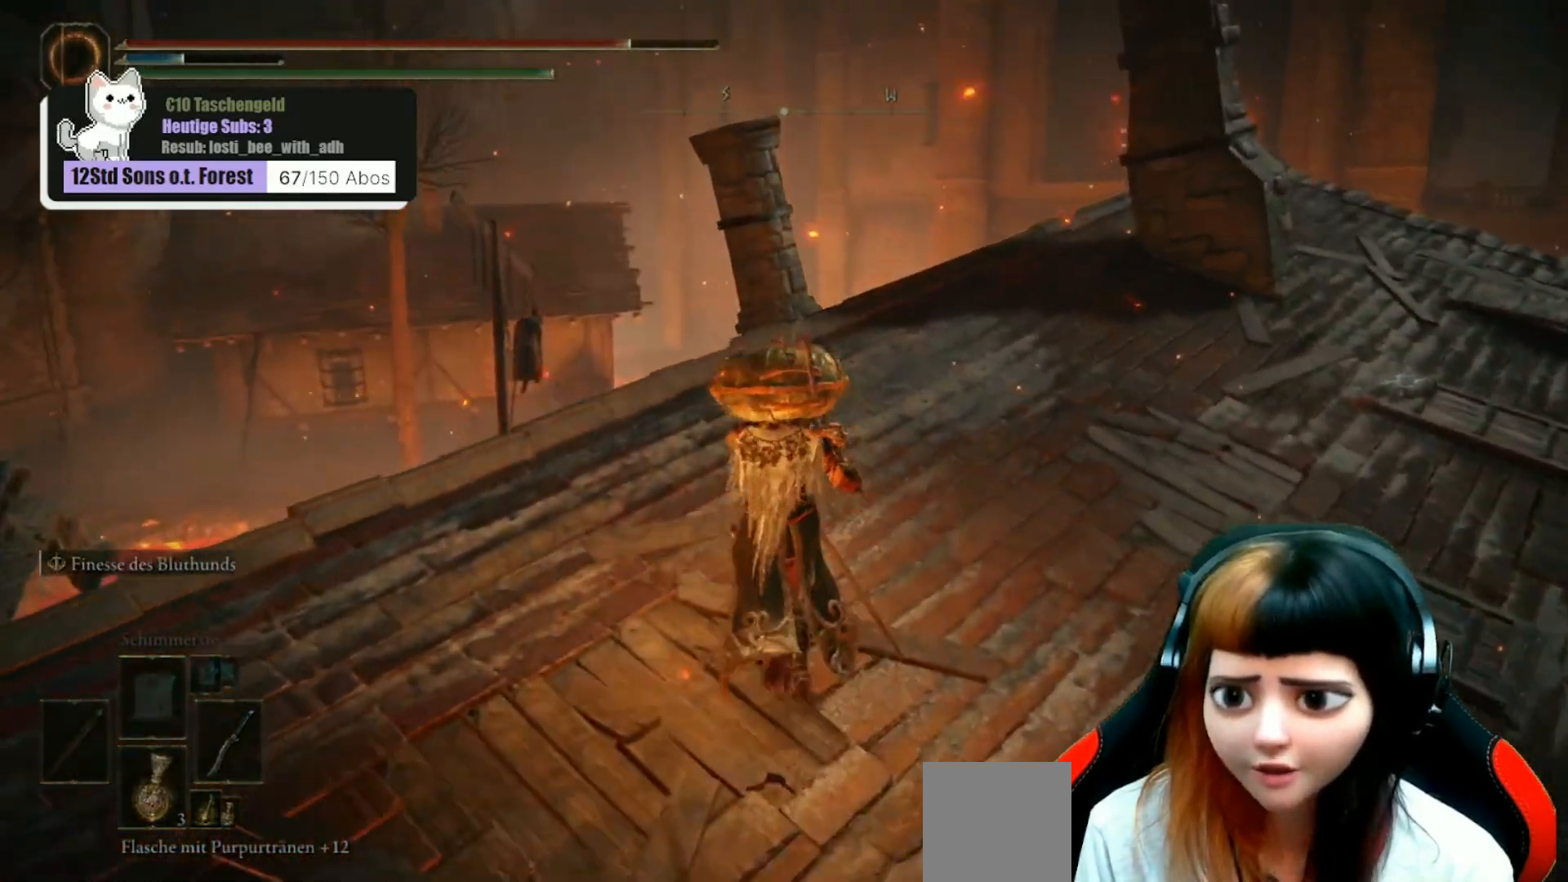
{"buttons": [], "left_stick": "up-right", "right_stick": "down-right", "events": [[33, "right_stick", "down"], [100, "right_stick", "down-right"], [367, "left_stick", "up-right"]]}
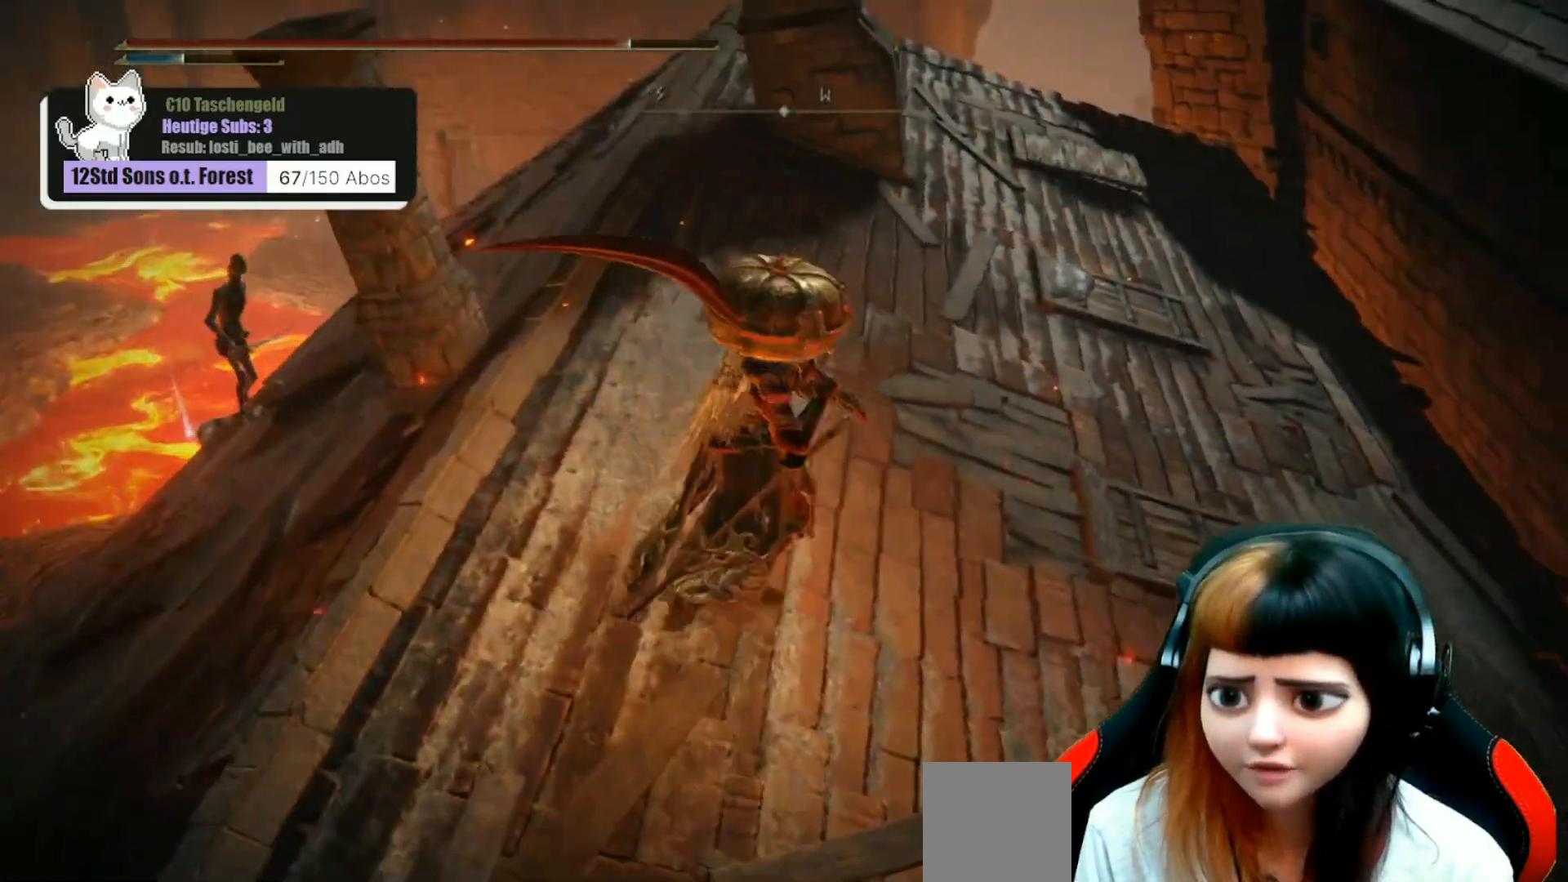
{"buttons": [], "left_stick": "up-right", "right_stick": "down-left", "events": [[333, "right_stick", "down"], [467, "right_stick", "down-left"]]}
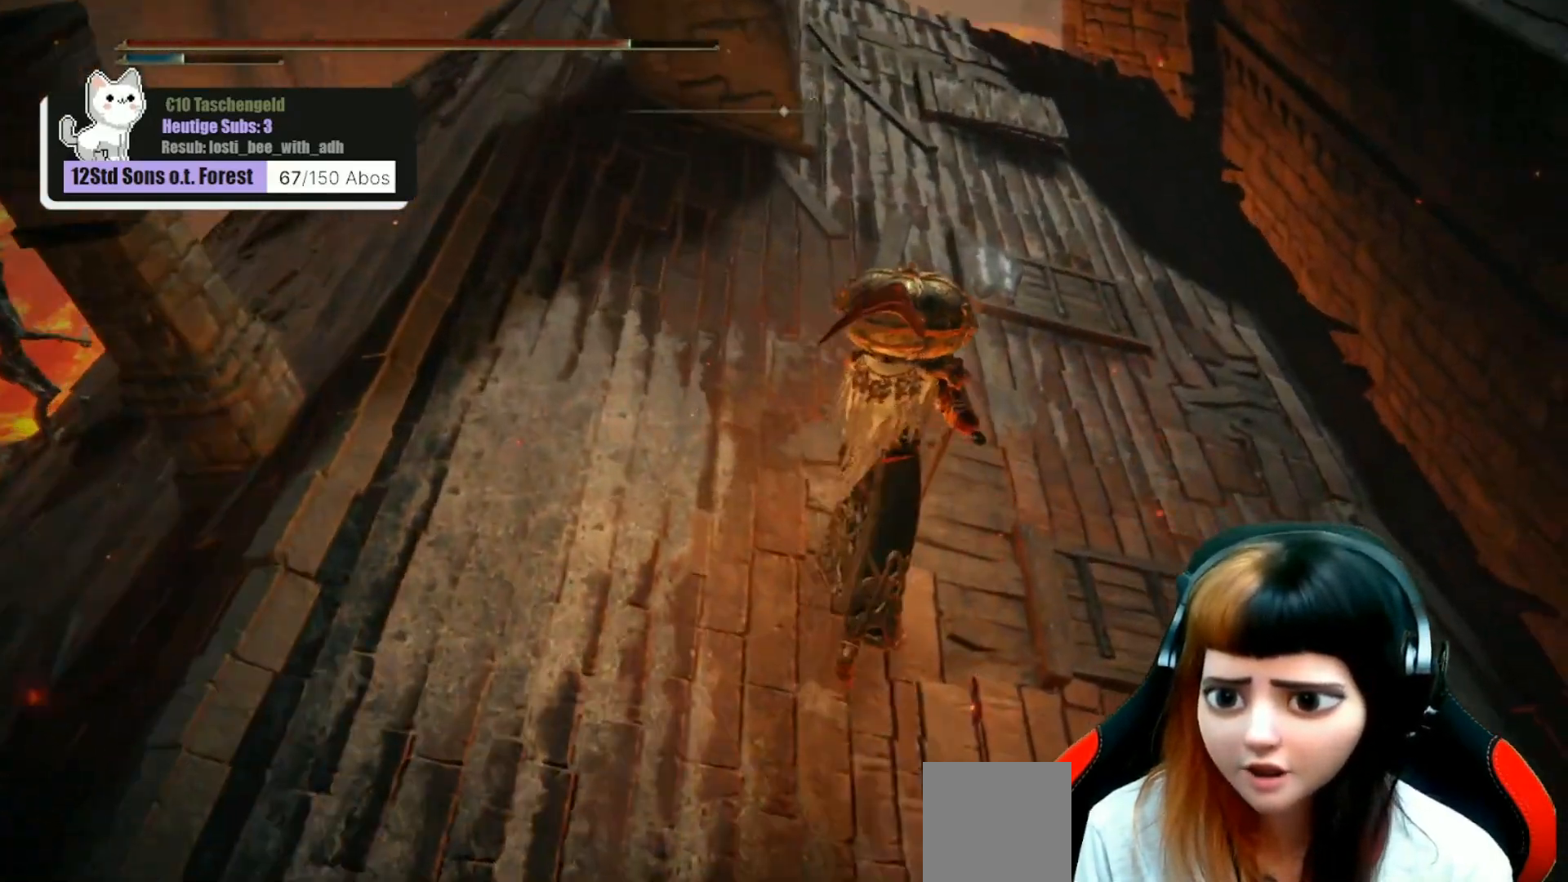
{"buttons": [], "left_stick": "up", "right_stick": "center", "events": [[67, "right_stick", "center"], [500, "left_stick", "up"]]}
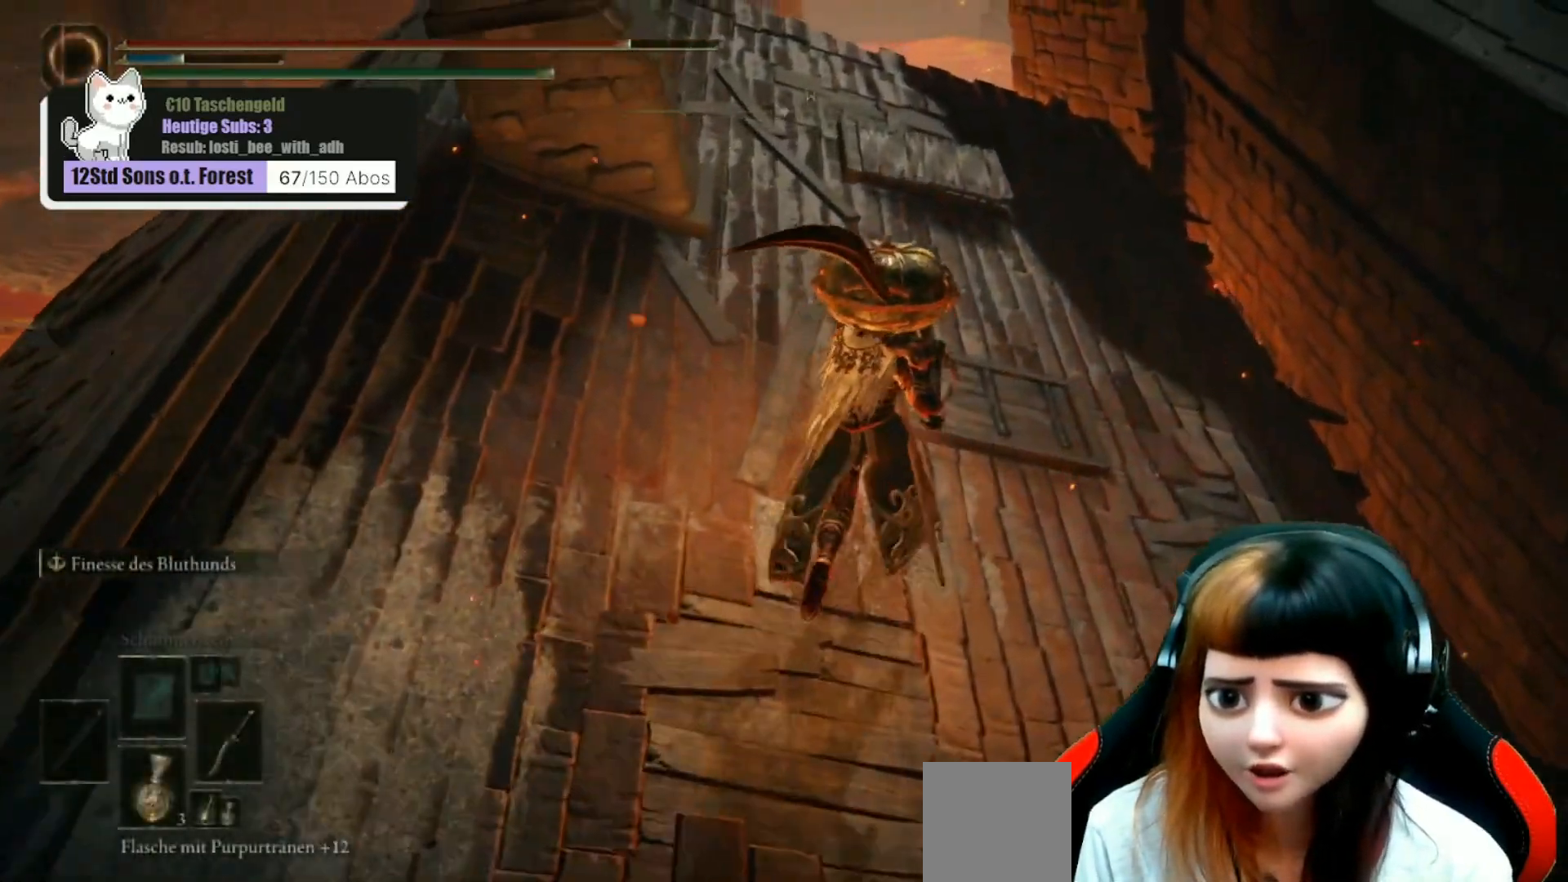
{"buttons": [], "left_stick": "center", "right_stick": "center", "events": [[167, "Y", "down"], [267, "Y", "up"], [300, "left_stick", "center"]]}
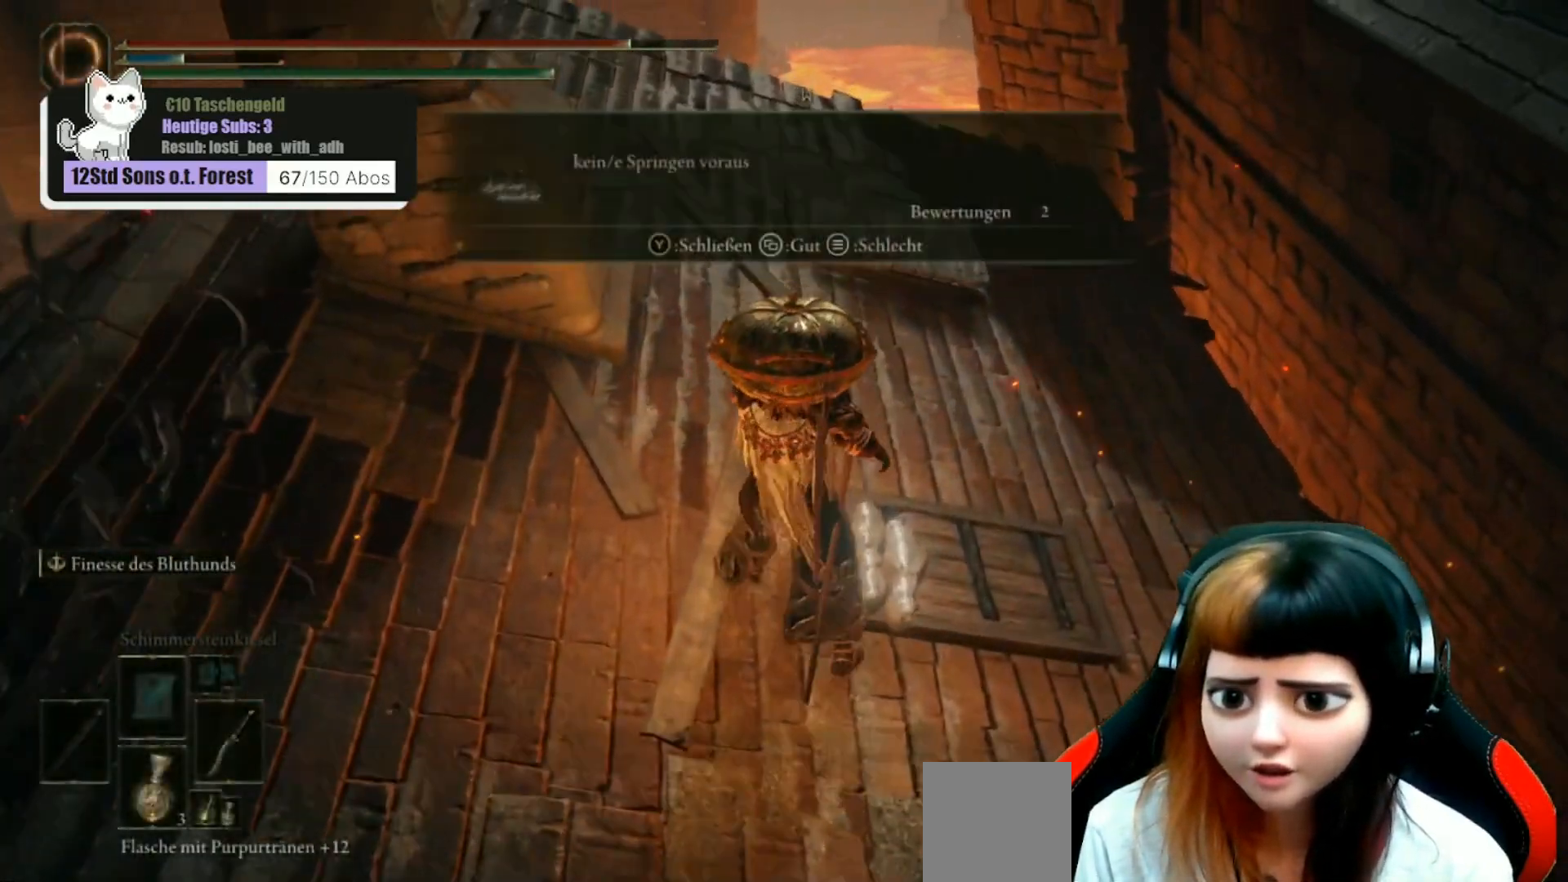
{"buttons": [], "left_stick": "center", "right_stick": "center", "events": [[467, "Y", "down"], [500, "Y", "up"]]}
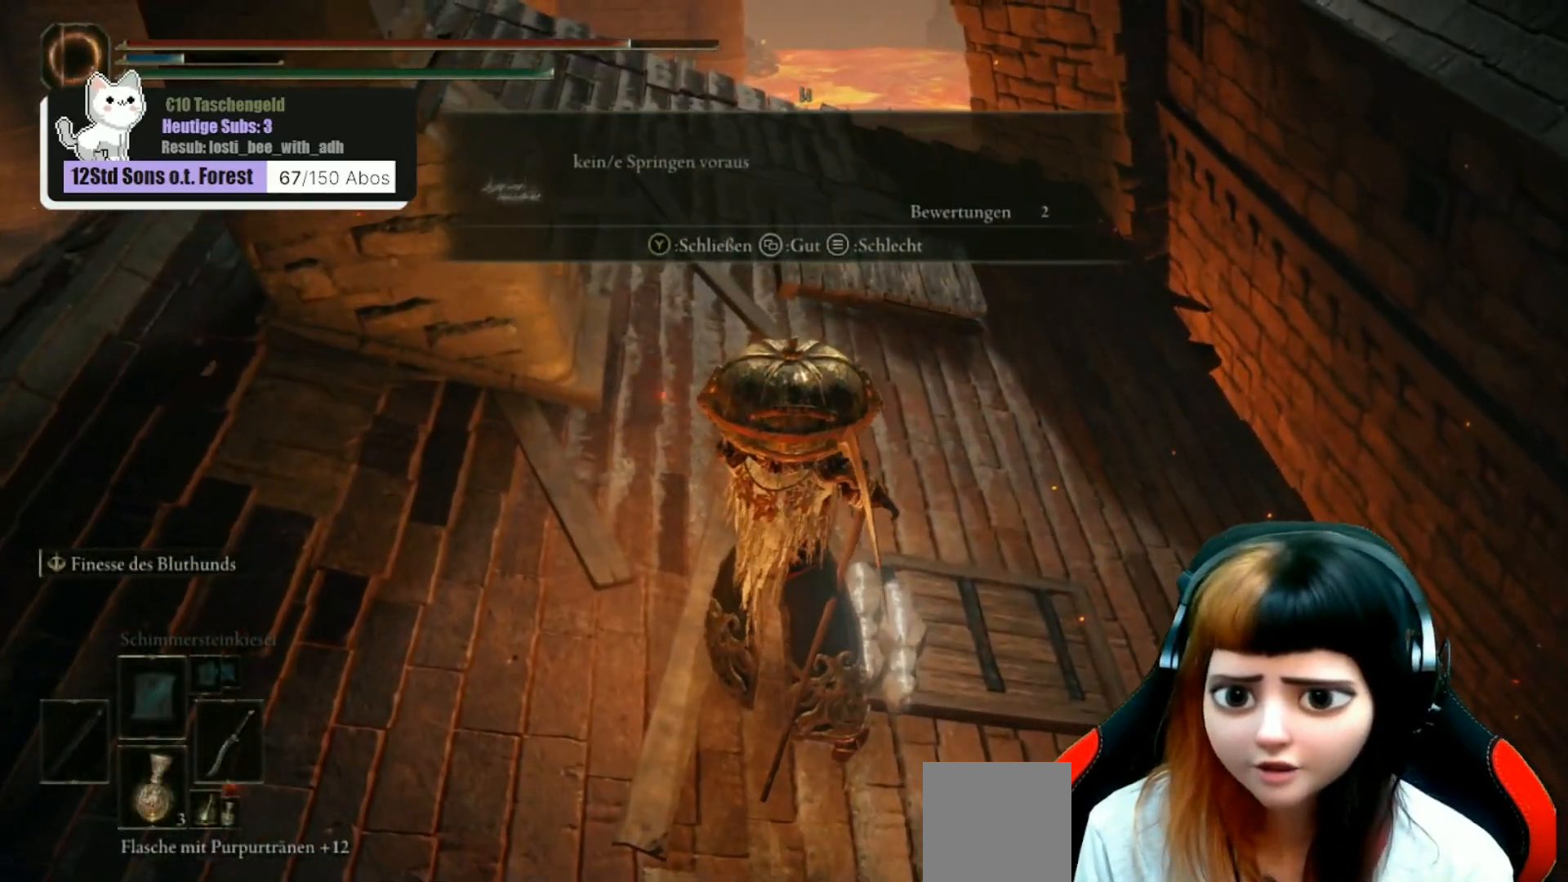
{"buttons": [], "left_stick": "center", "right_stick": "down-left", "events": [[167, "right_stick", "down-left"], [233, "left_stick", "down-left"], [433, "left_stick", "center"]]}
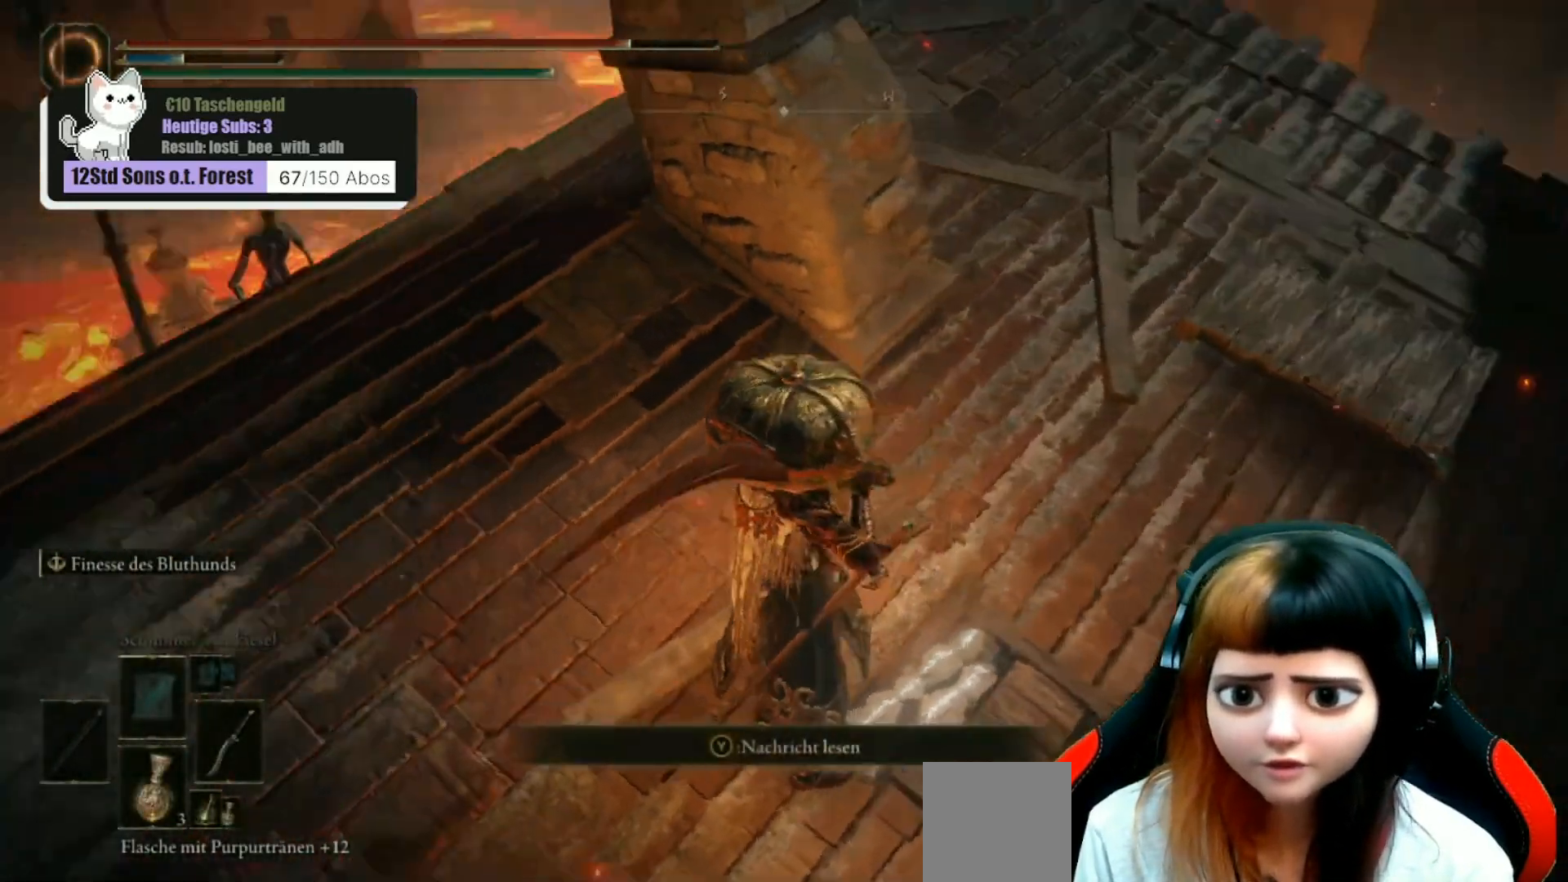
{"buttons": [], "left_stick": "left", "right_stick": "center", "events": [[67, "right_stick", "center"], [167, "left_stick", "left"], [367, "right_stick", "down-left"], [500, "right_stick", "center"]]}
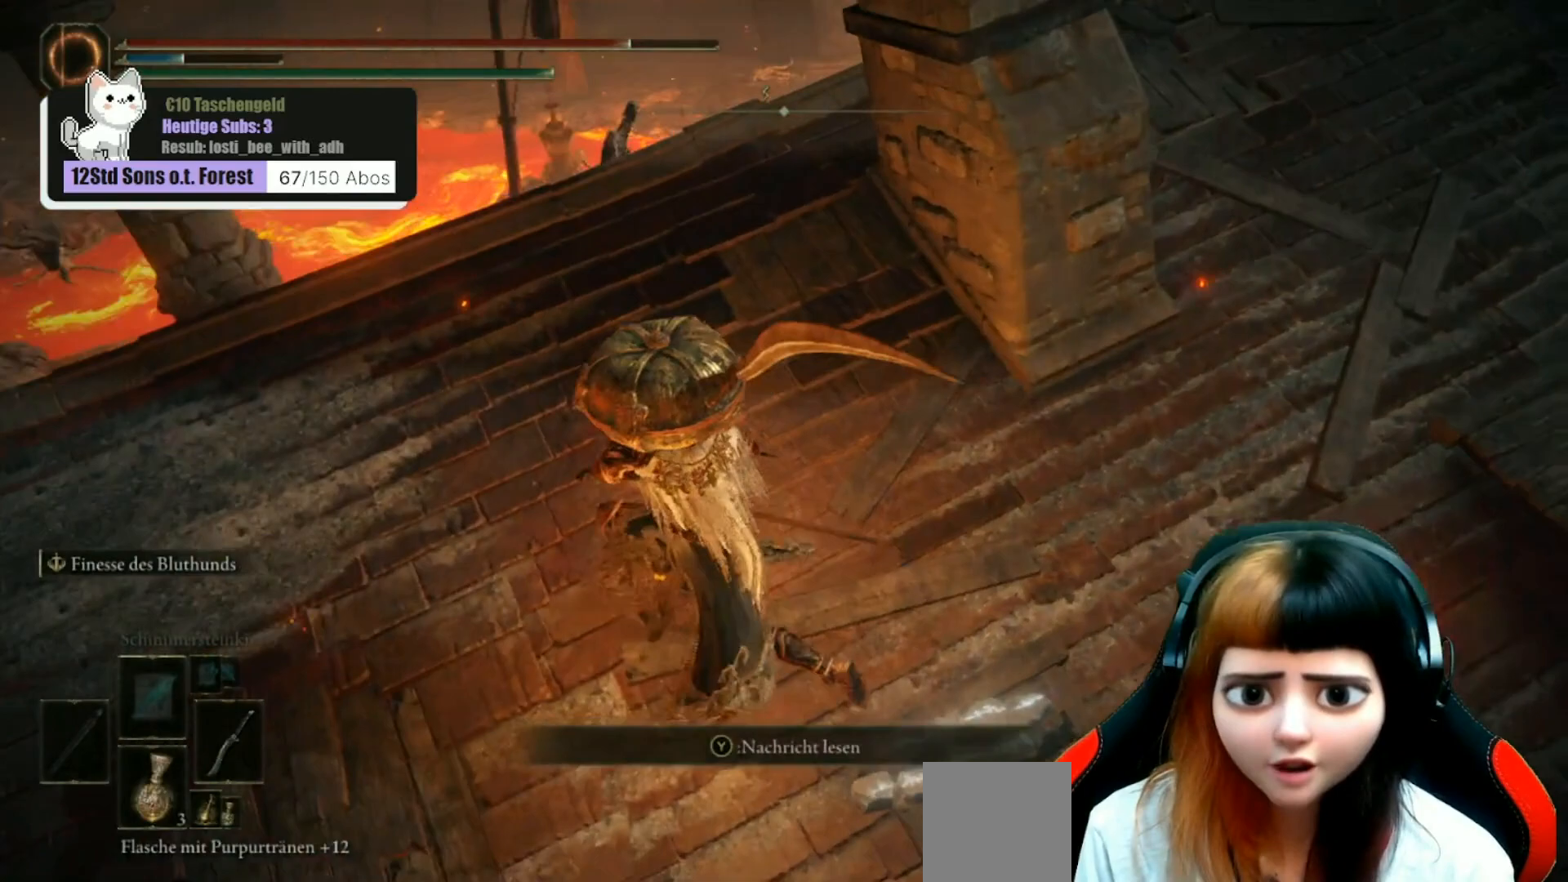
{"buttons": [], "left_stick": "left", "right_stick": "center", "events": [[133, "R3", "down"], [267, "R3", "up"]]}
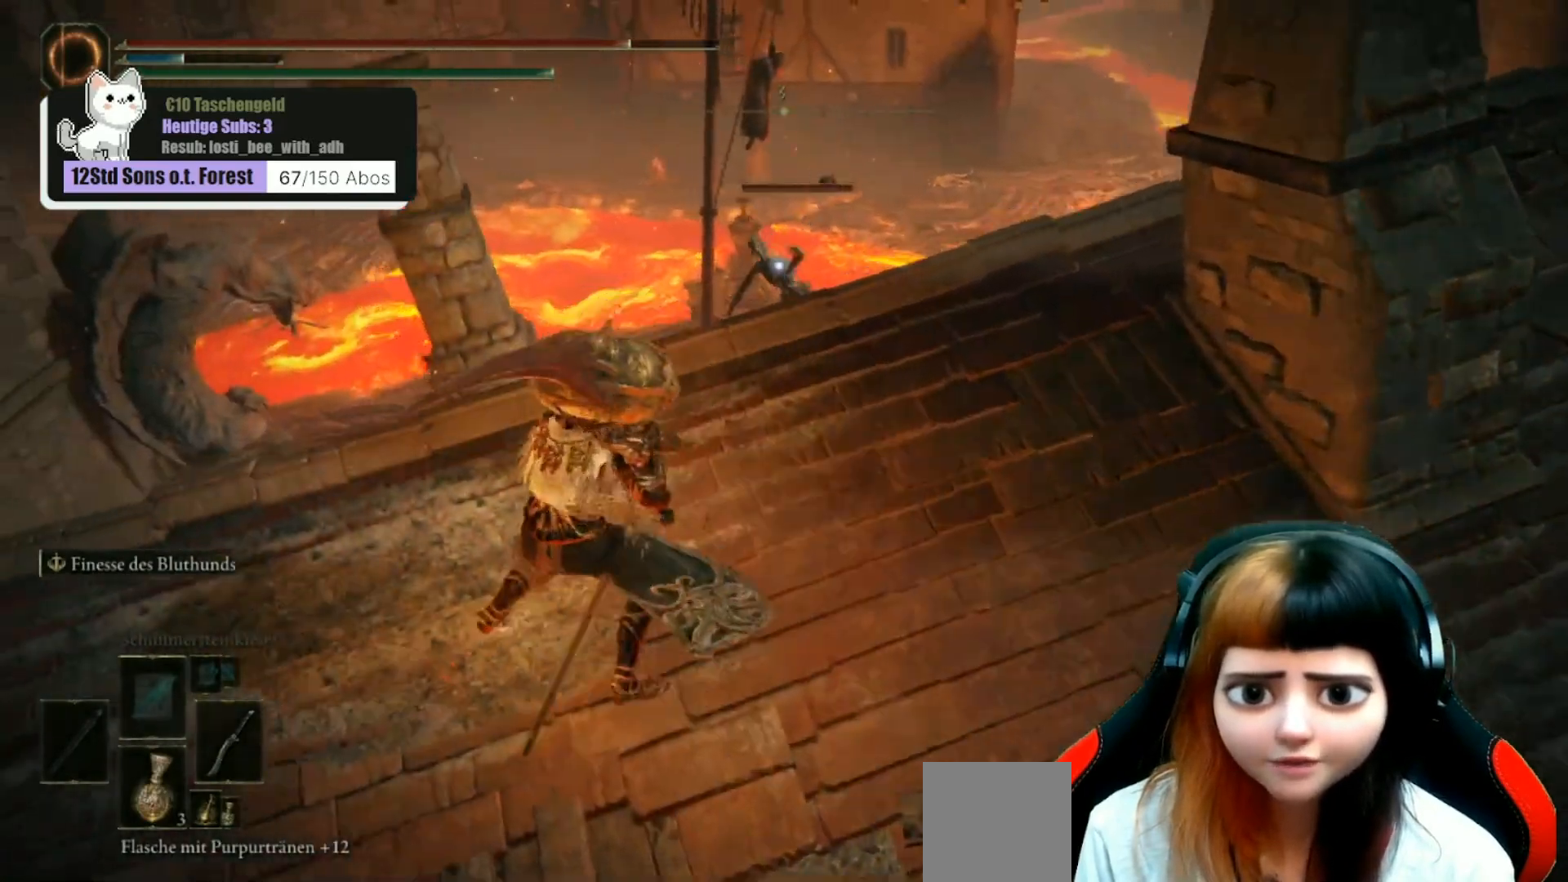
{"buttons": [], "left_stick": "left", "right_stick": "center", "events": []}
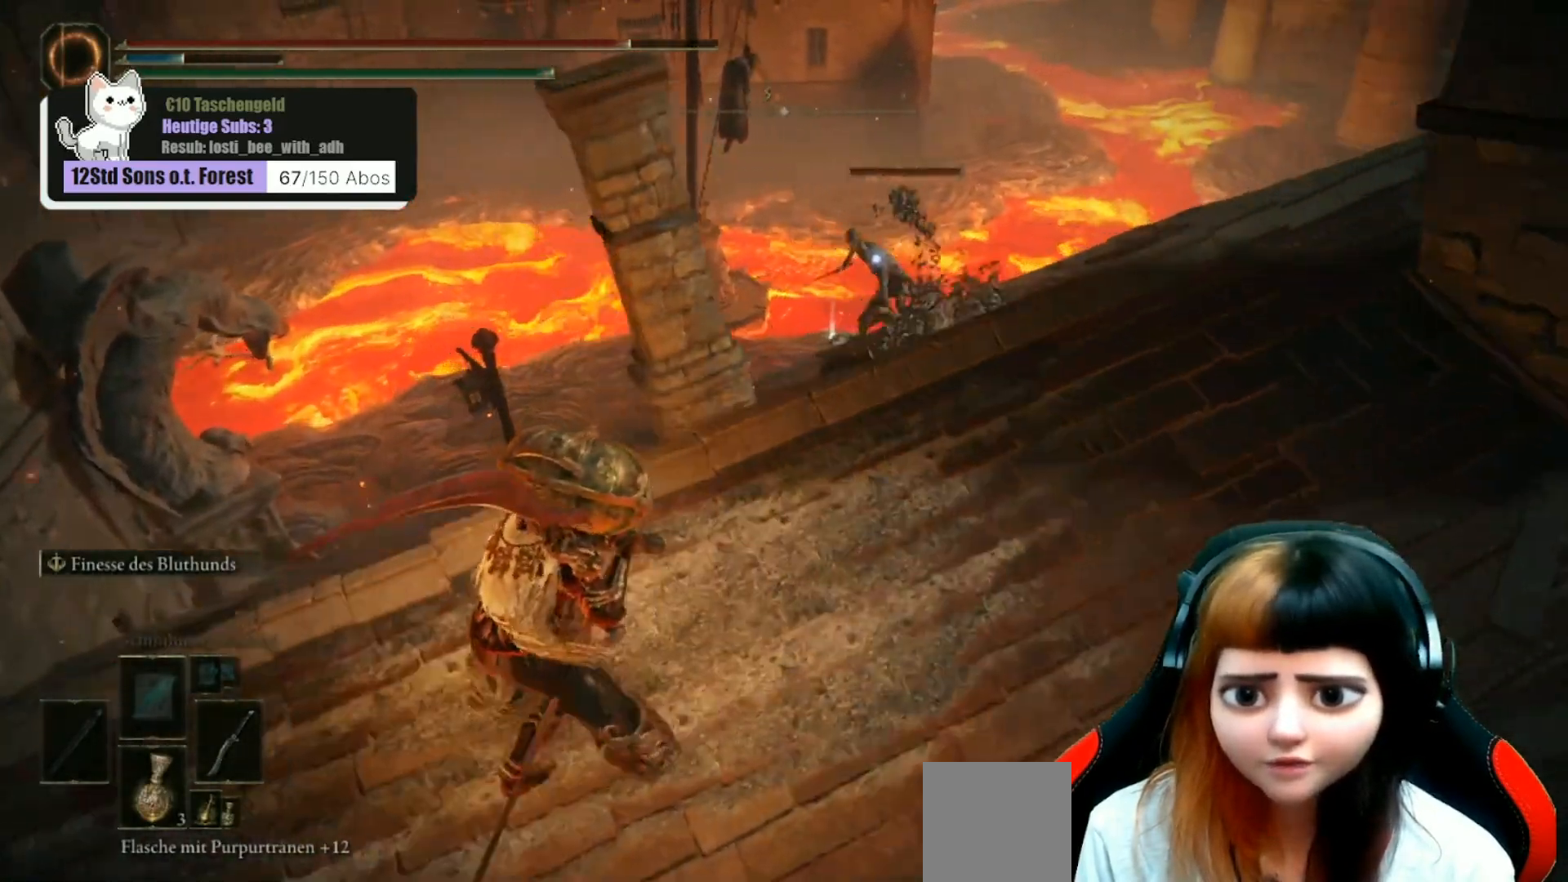
{"buttons": [], "left_stick": "up", "right_stick": "center", "events": [[133, "left_stick", "up-left"], [500, "left_stick", "up"]]}
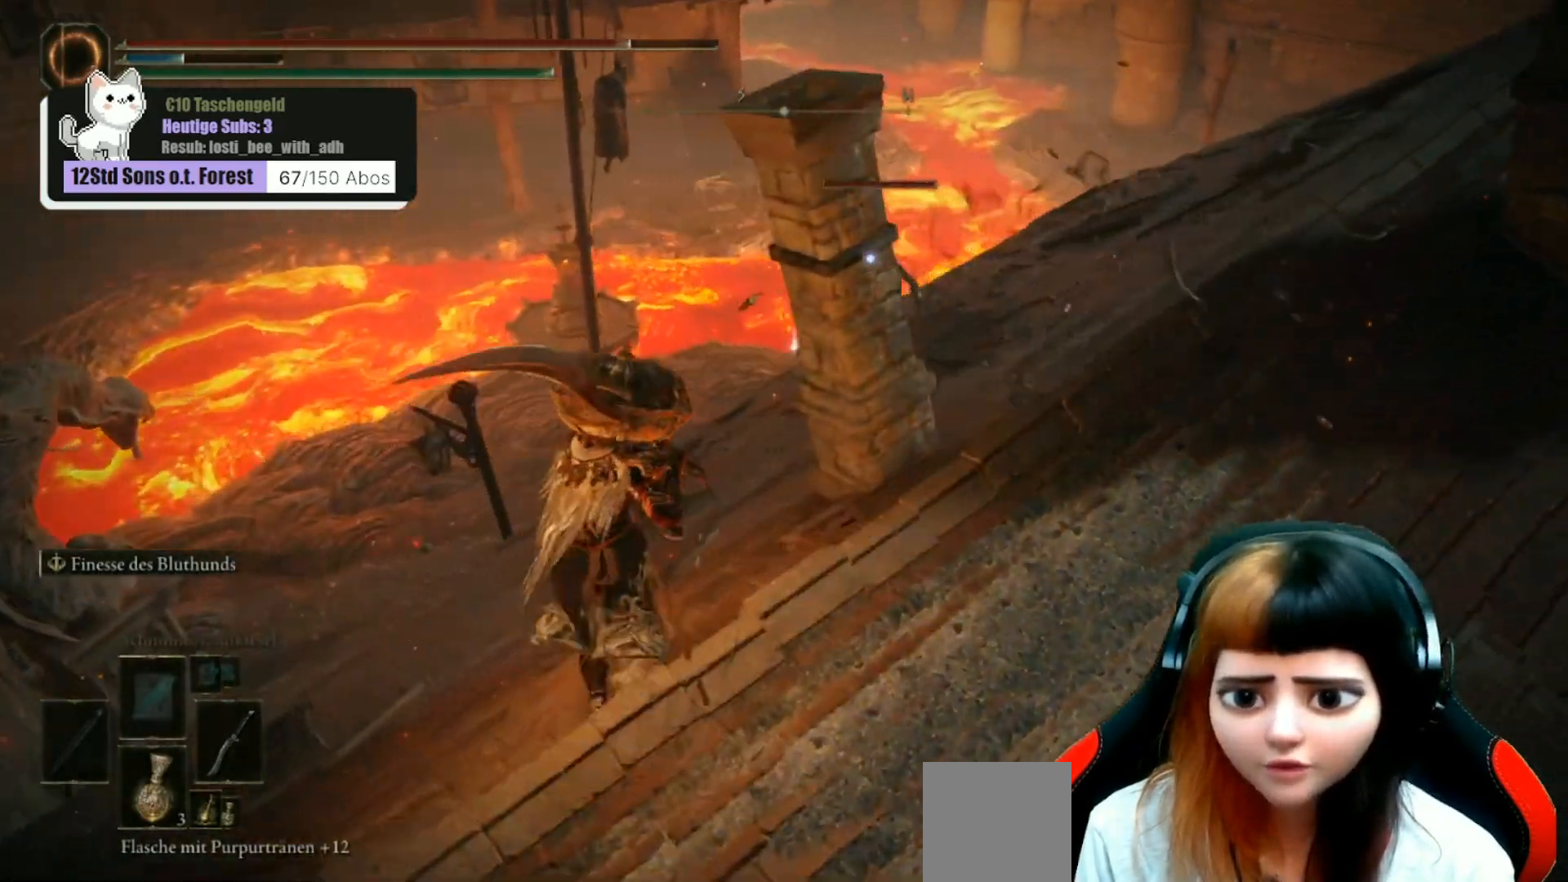
{"buttons": [], "left_stick": "up", "right_stick": "center", "events": []}
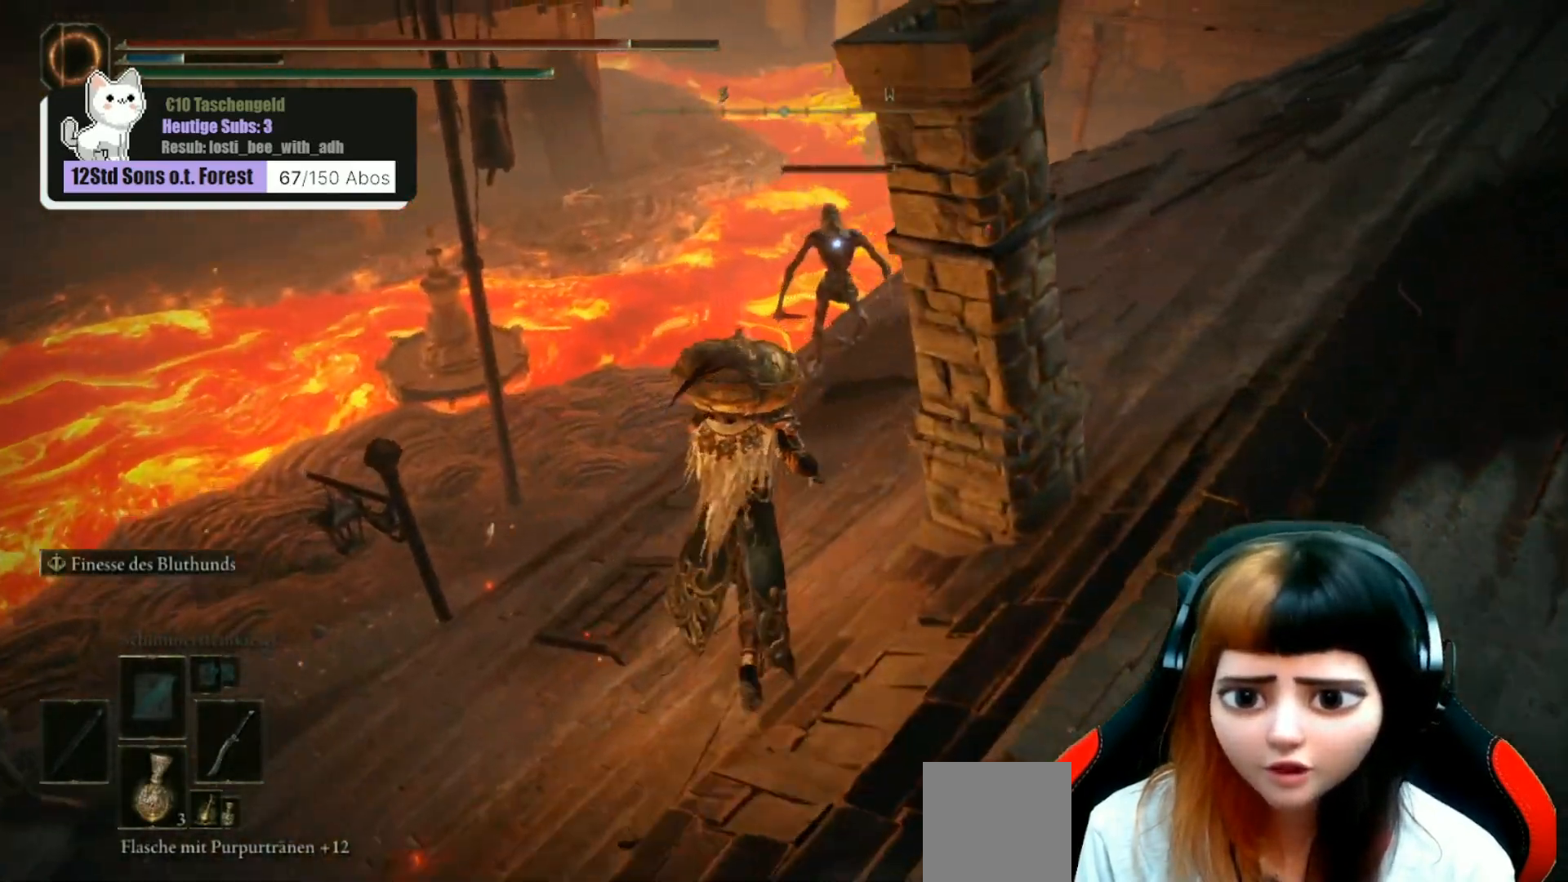
{"buttons": ["R1"], "left_stick": "up", "right_stick": "center", "events": [[467, "R1", "down"]]}
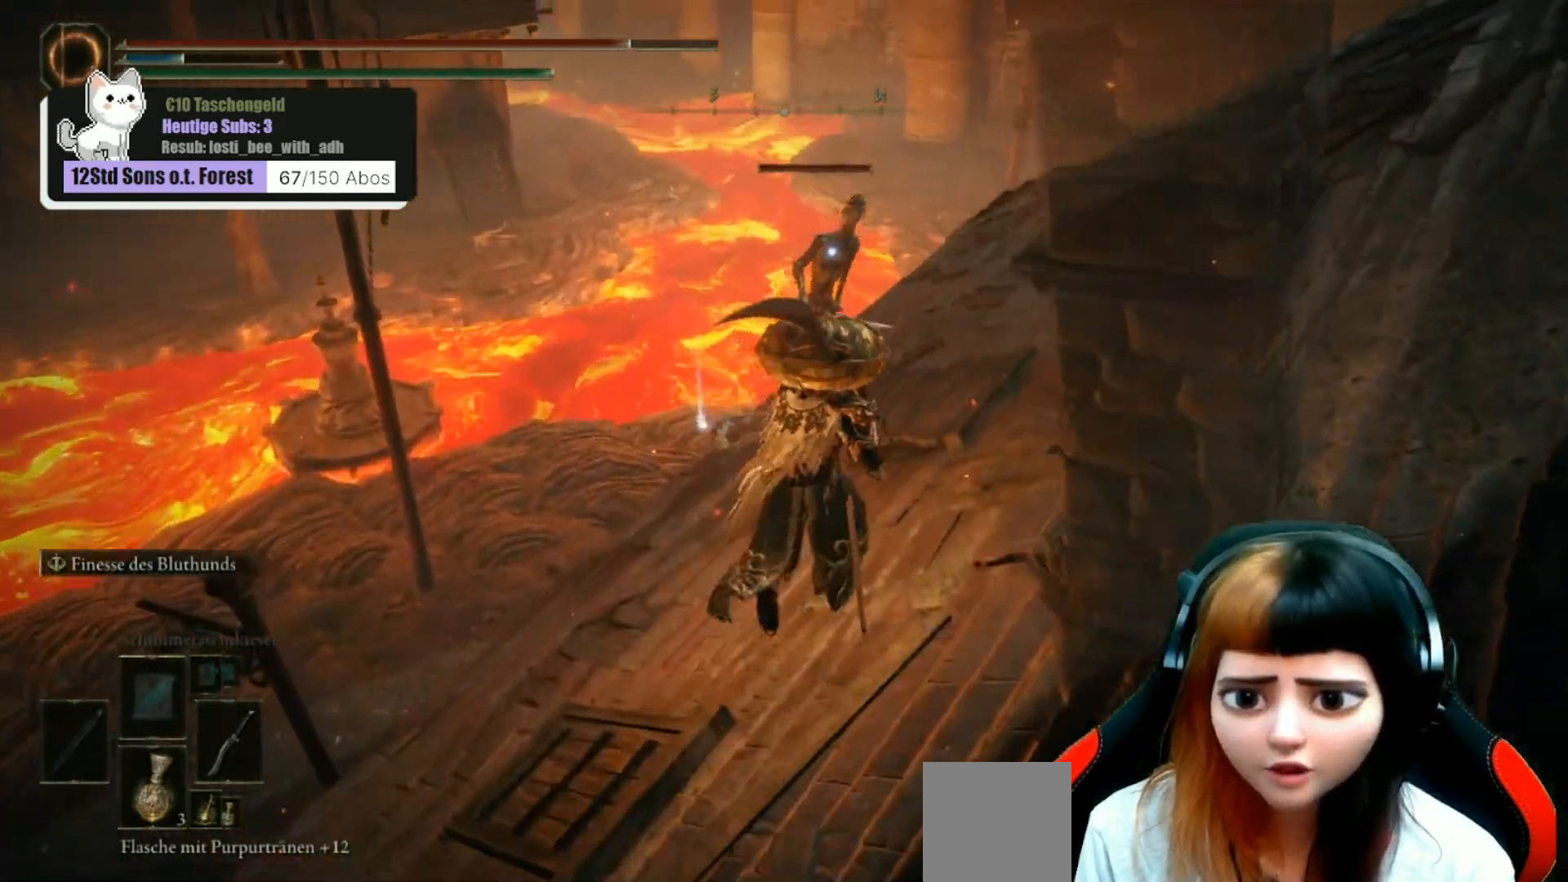
{"buttons": [], "left_stick": "up", "right_stick": "center", "events": [[67, "R1", "up"], [267, "R1", "down"], [433, "R1", "up"]]}
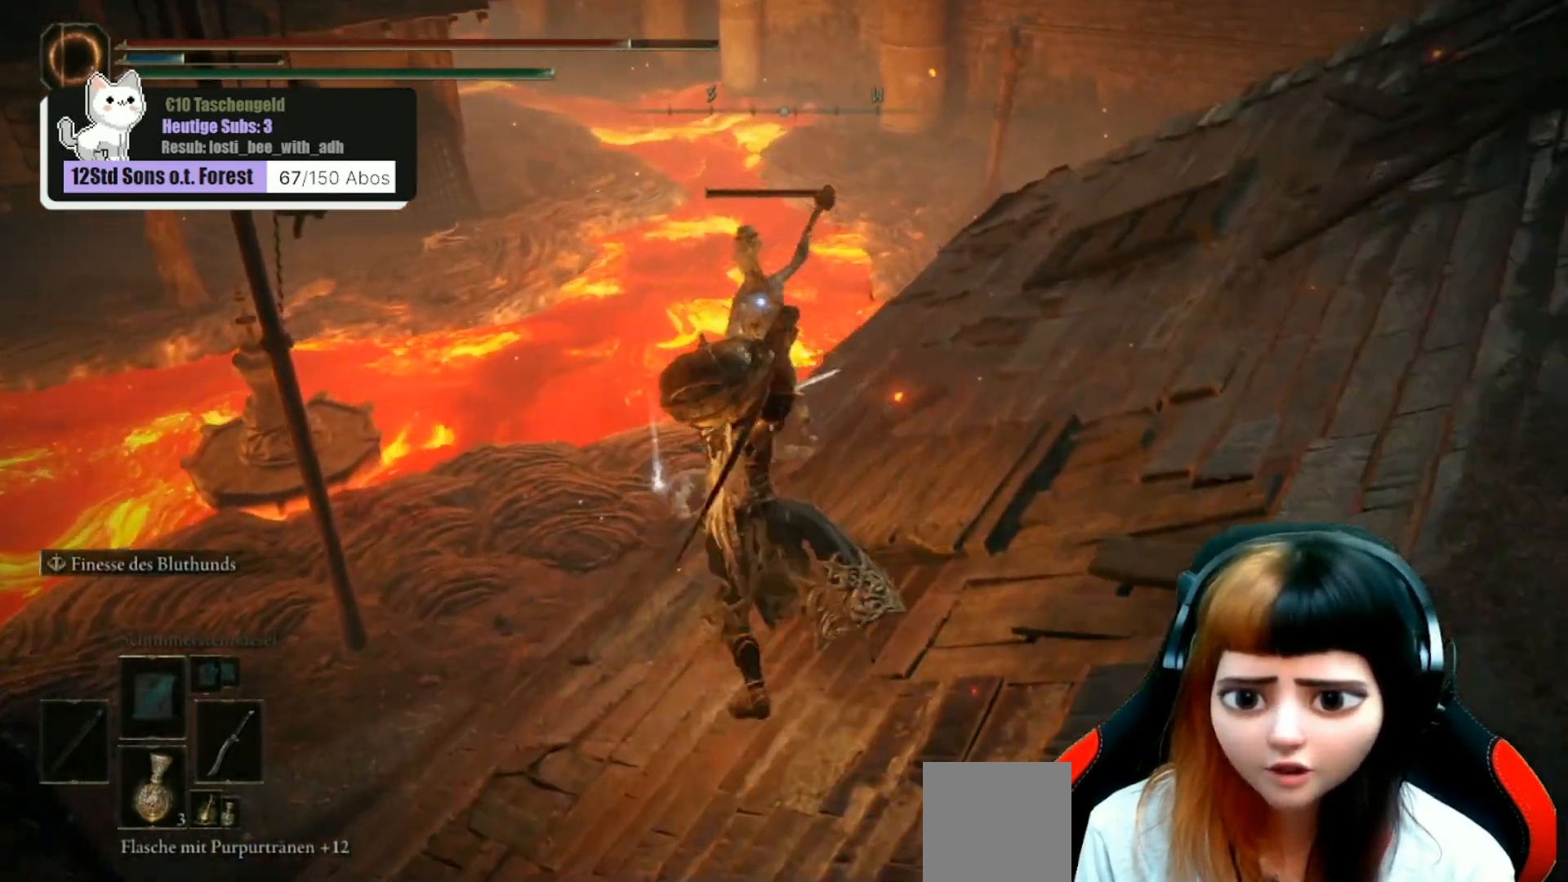
{"buttons": [], "left_stick": "up", "right_stick": "center", "events": []}
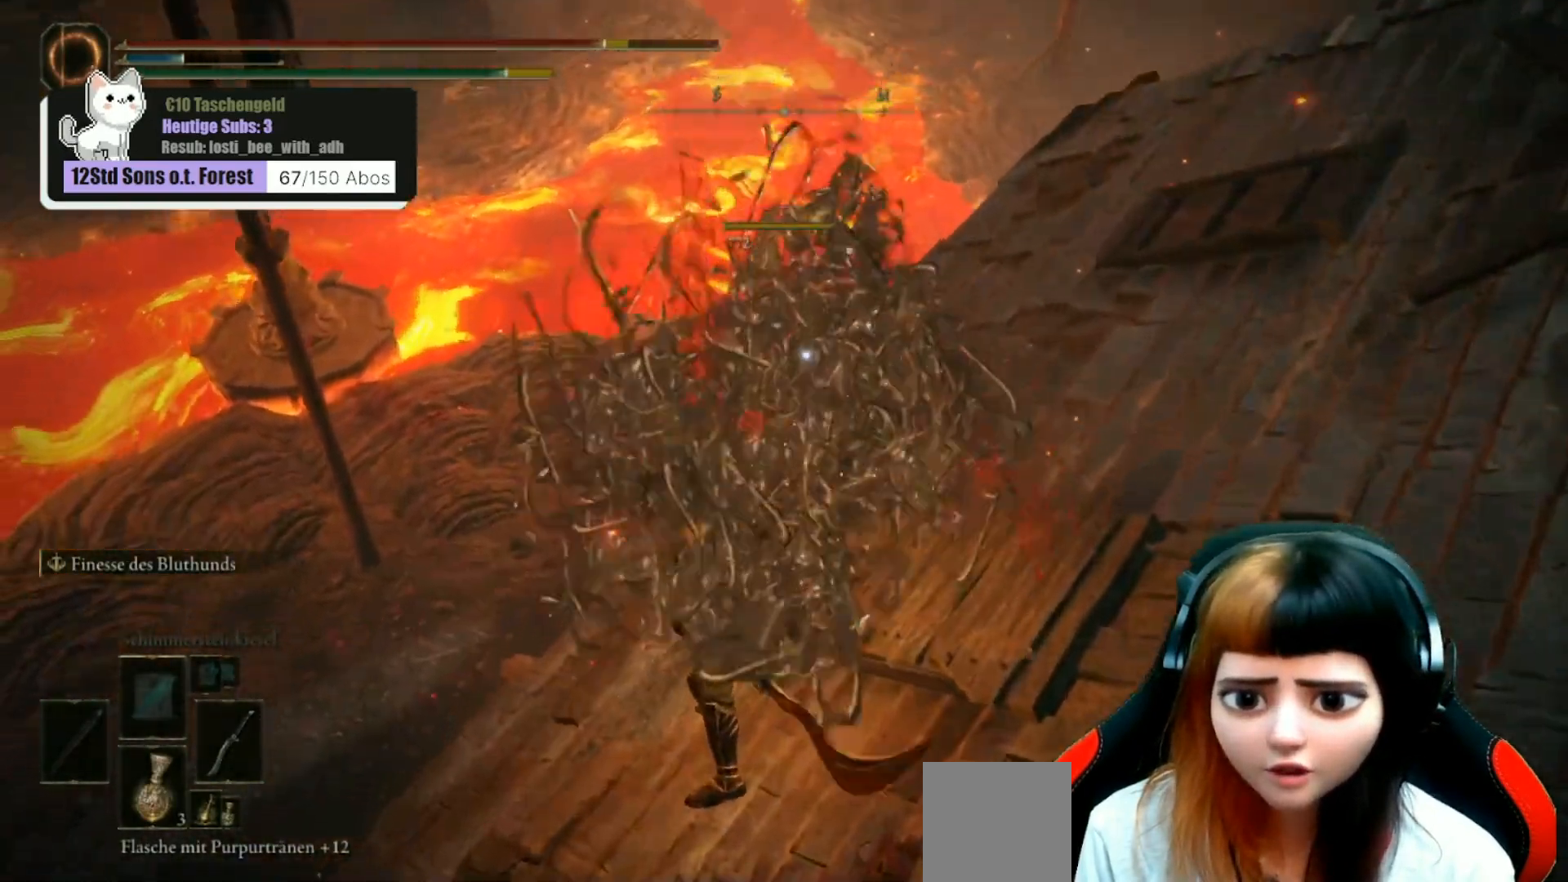
{"buttons": [], "left_stick": "up", "right_stick": "center", "events": []}
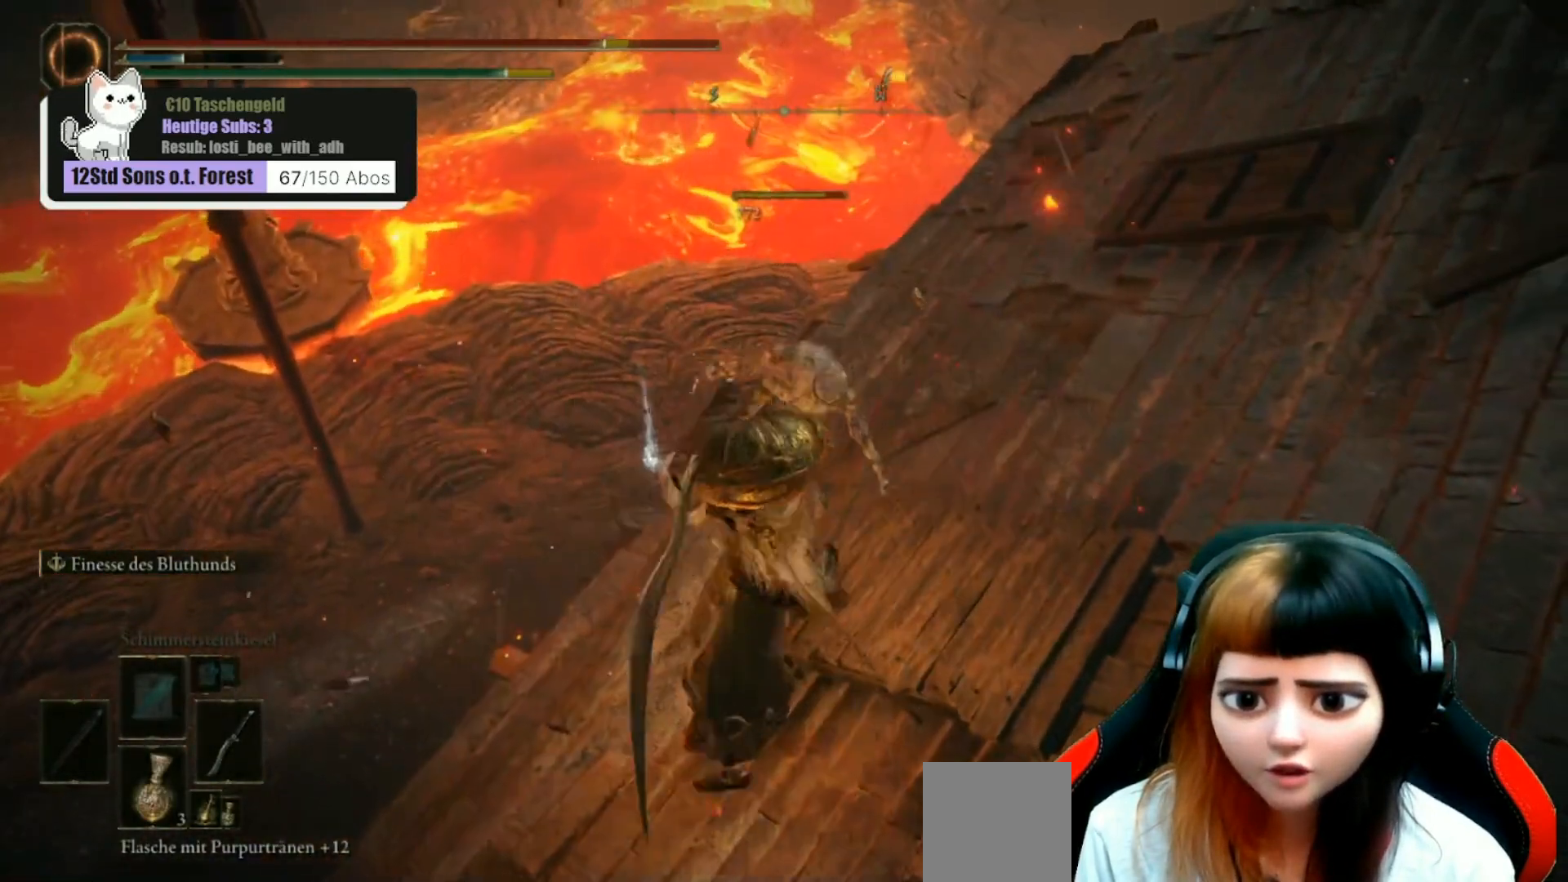
{"buttons": [], "left_stick": "up-left", "right_stick": "center", "events": [[333, "Y", "down"], [333, "left_stick", "up-left"], [433, "Y", "up"]]}
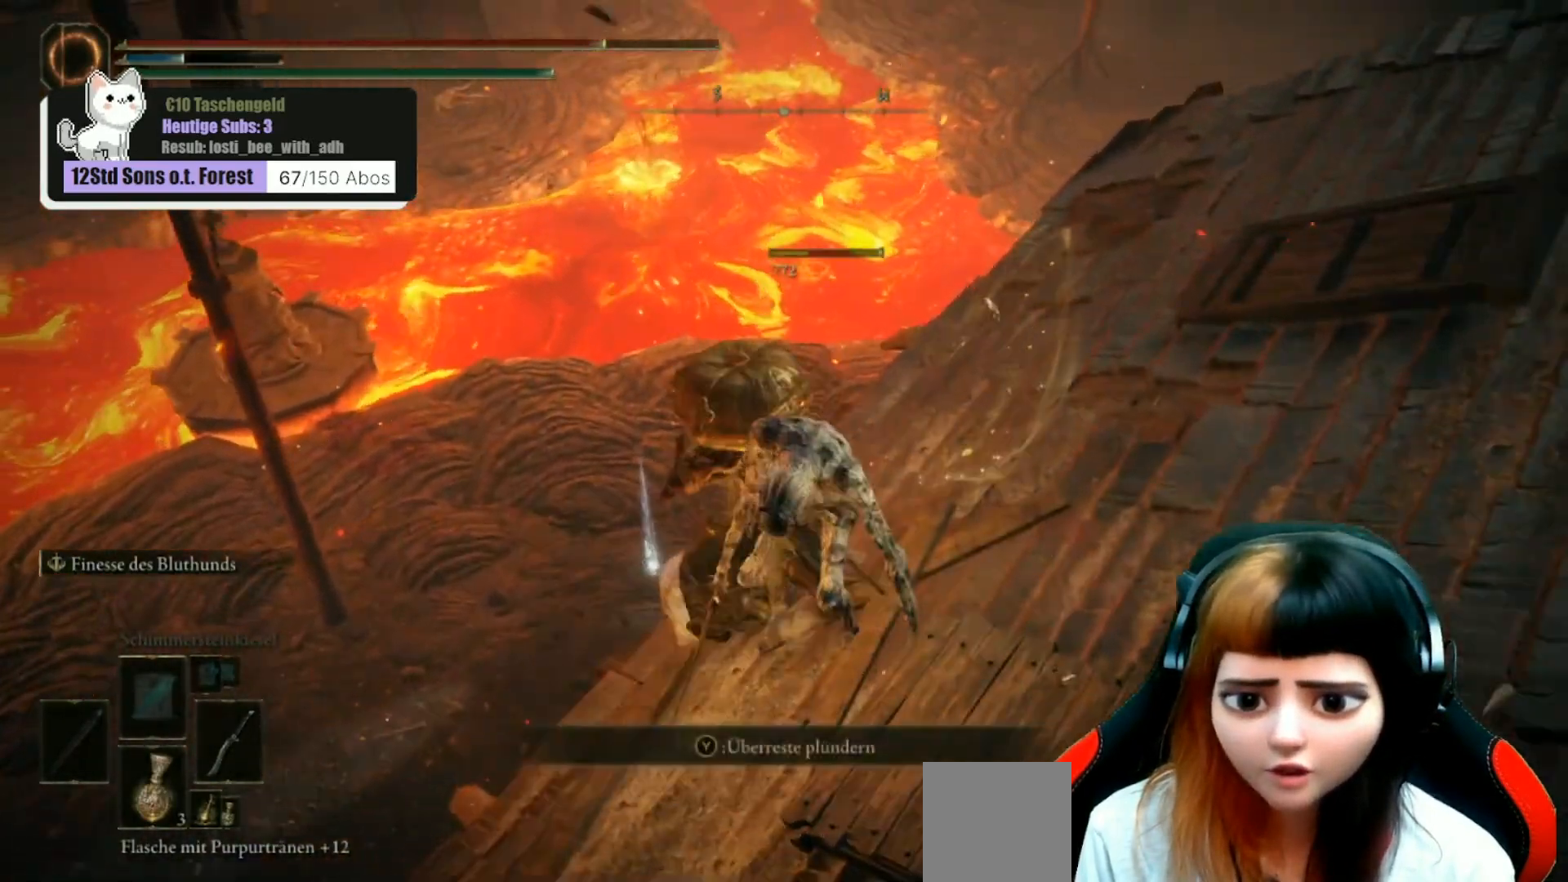
{"buttons": ["Y"], "left_stick": "right", "right_stick": "center", "events": [[33, "Y", "down"], [100, "Y", "up"], [100, "left_stick", "center"], [433, "left_stick", "right"], [467, "Y", "down"]]}
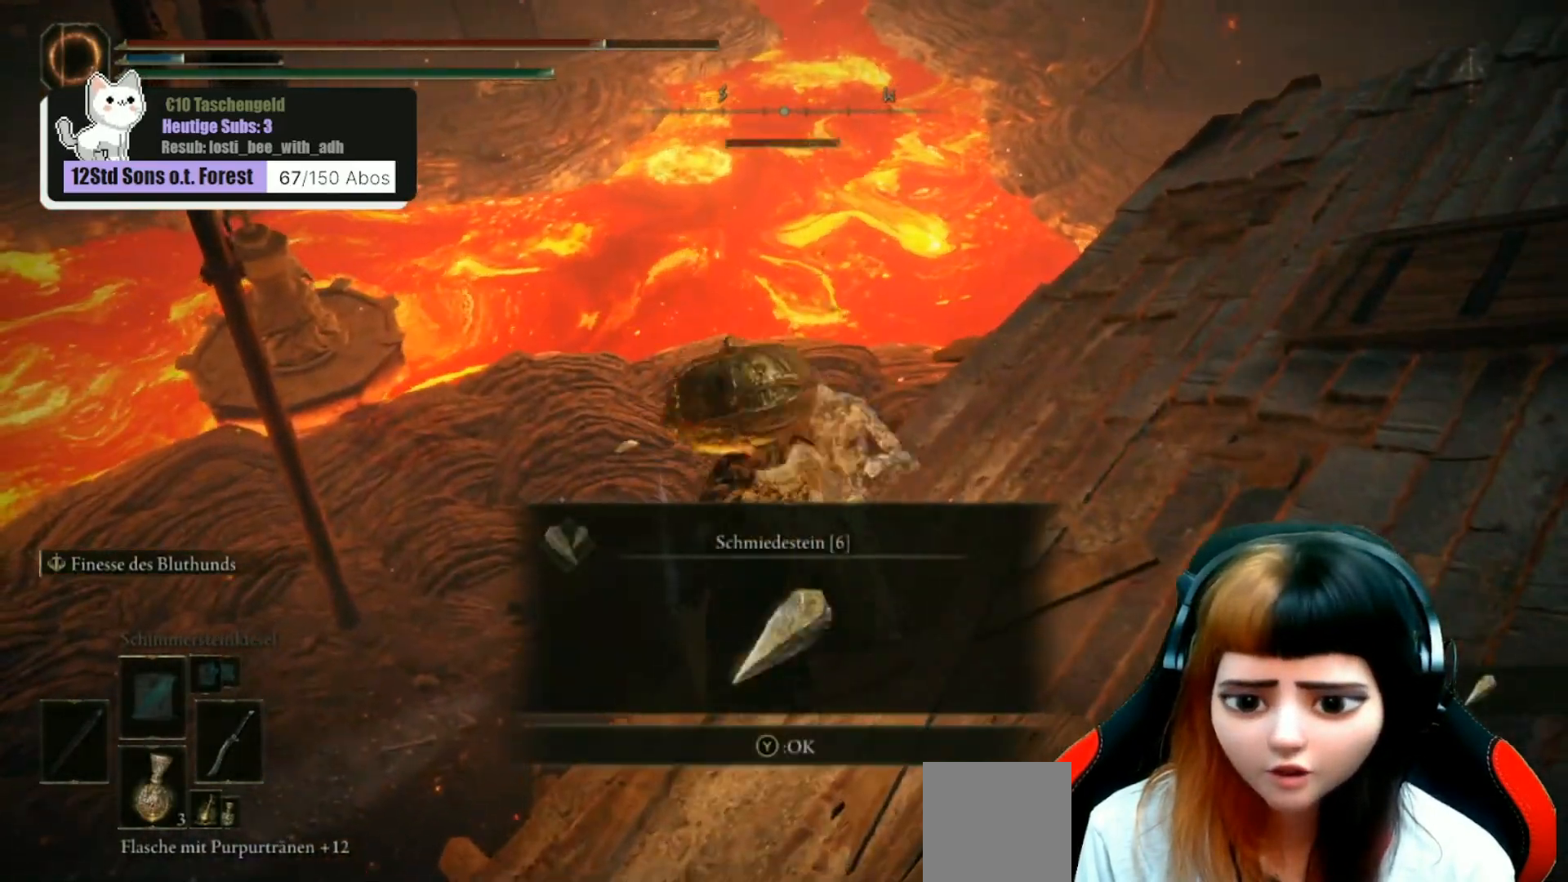
{"buttons": [], "left_stick": "up-right", "right_stick": "up-right", "events": [[33, "Y", "up"], [300, "right_stick", "up-right"], [467, "left_stick", "up-right"]]}
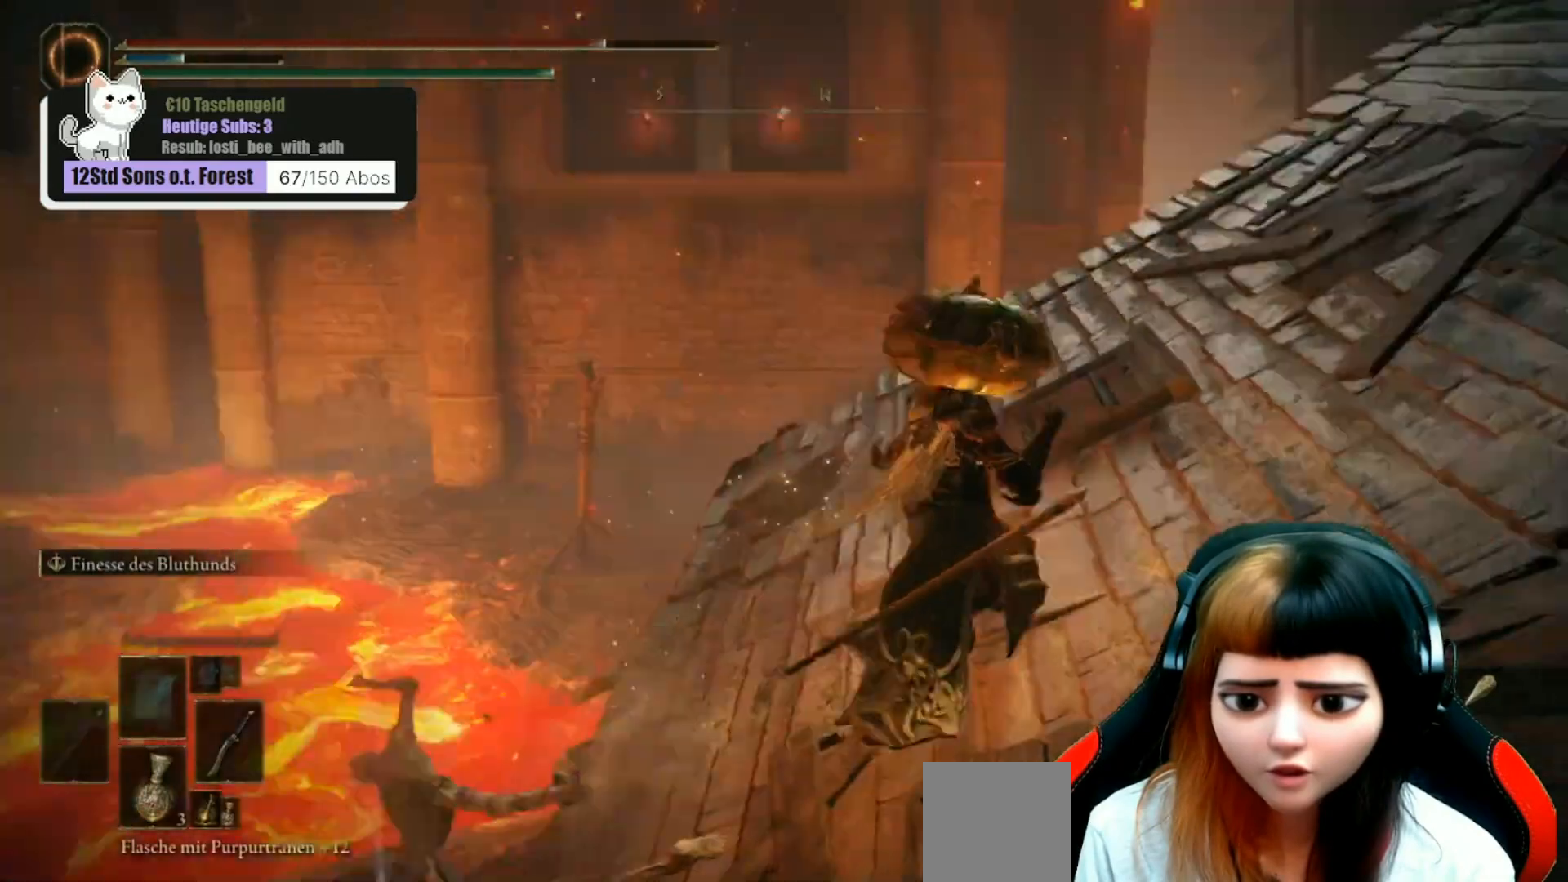
{"buttons": [], "left_stick": "up", "right_stick": "down-right", "events": [[33, "right_stick", "center"], [300, "left_stick", "up"], [300, "right_stick", "down-right"]]}
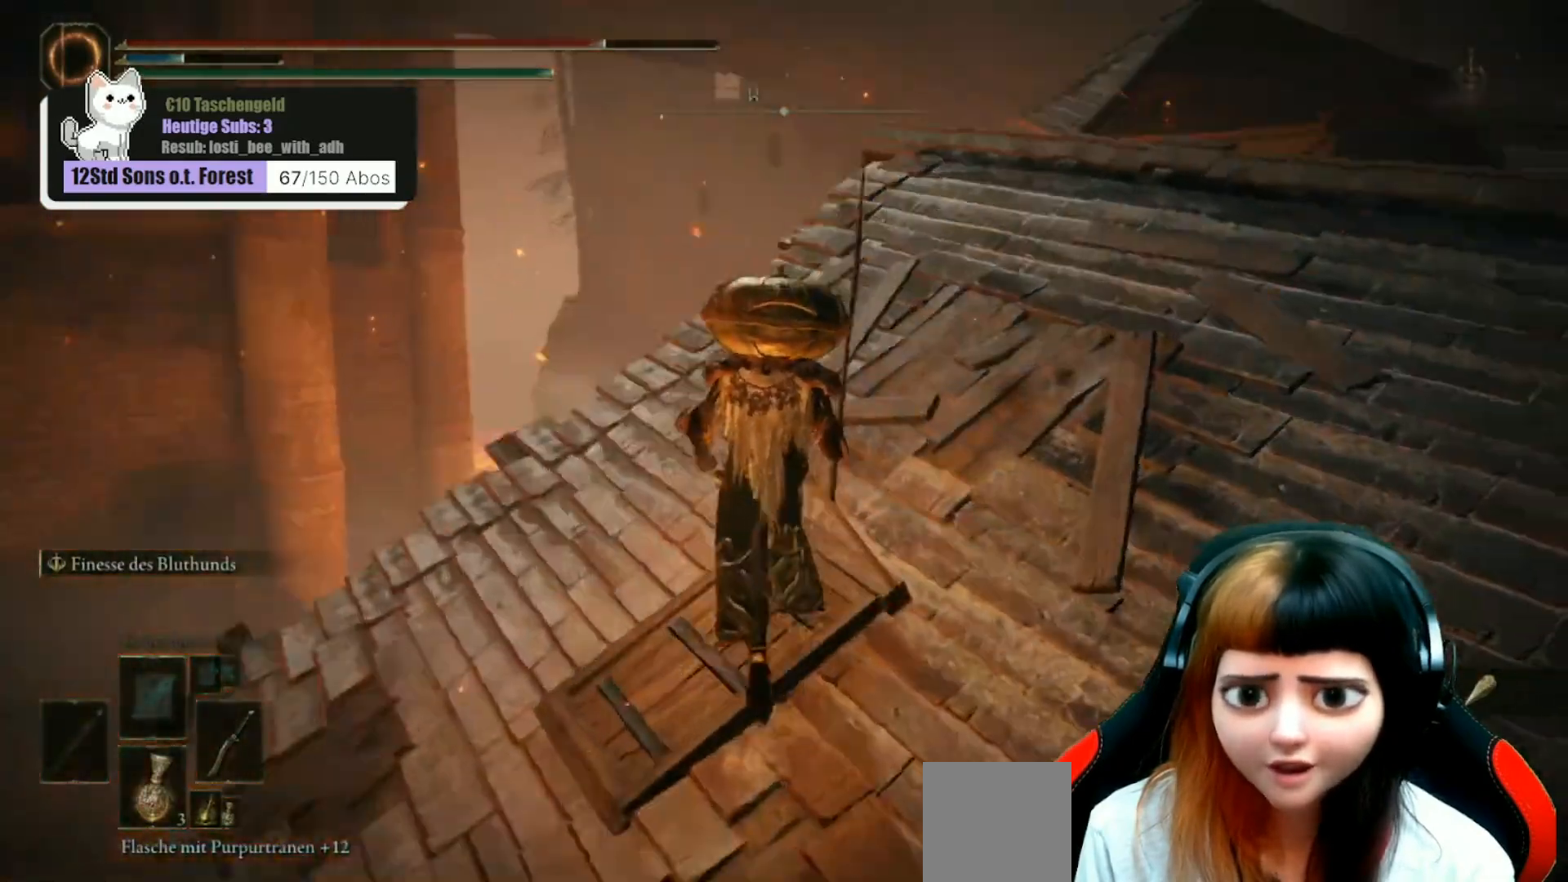
{"buttons": [], "left_stick": "center", "right_stick": "down-left", "events": [[400, "left_stick", "center"], [433, "right_stick", "down-left"]]}
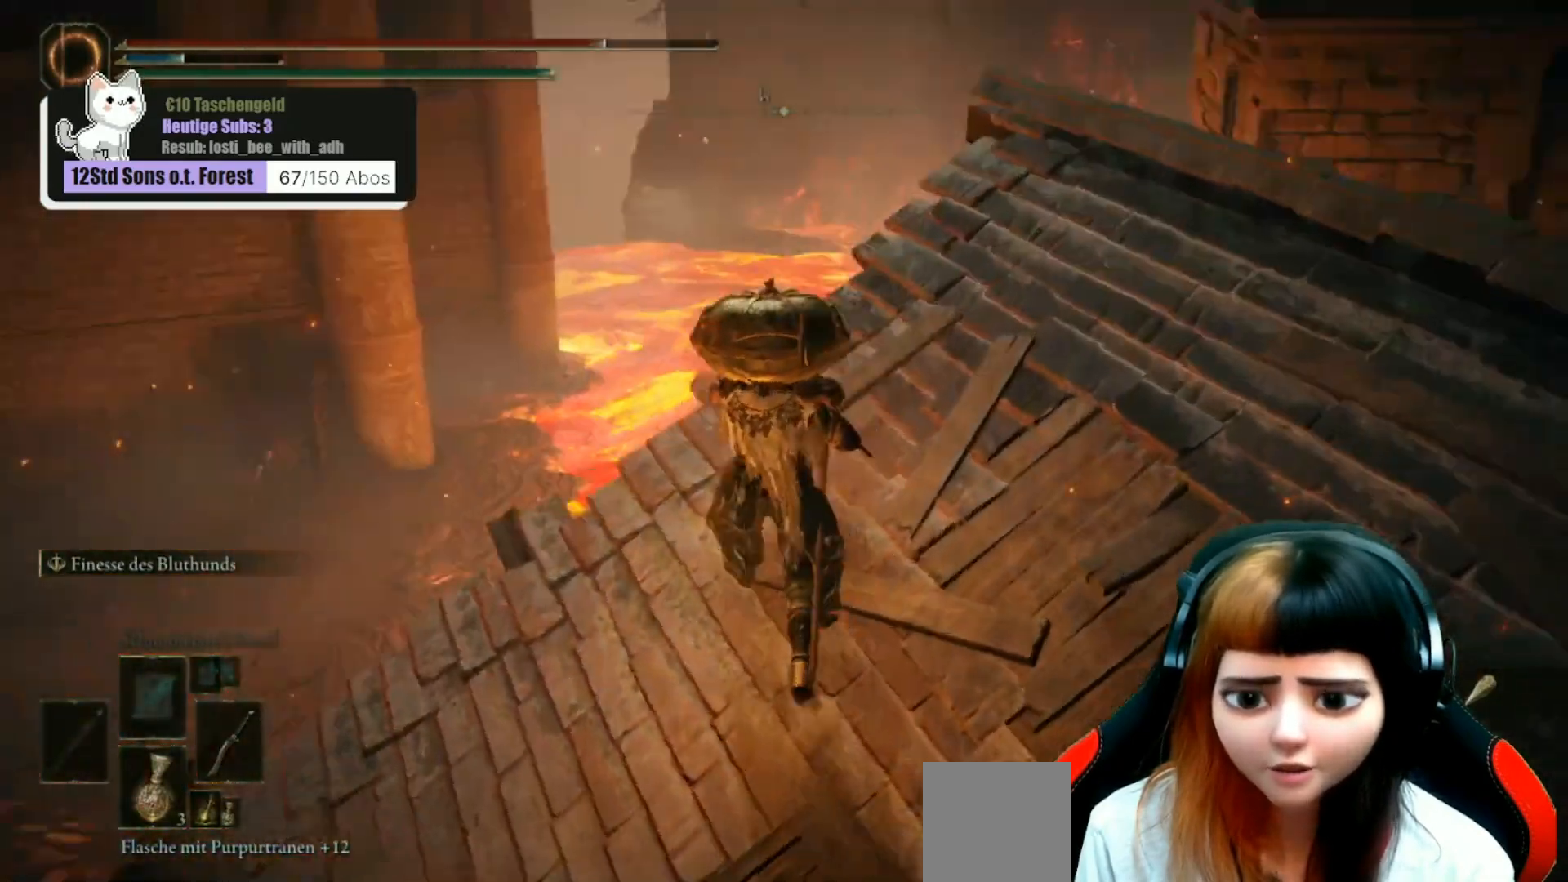
{"buttons": [], "left_stick": "center", "right_stick": "center", "events": [[100, "right_stick", "left"], [400, "right_stick", "center"]]}
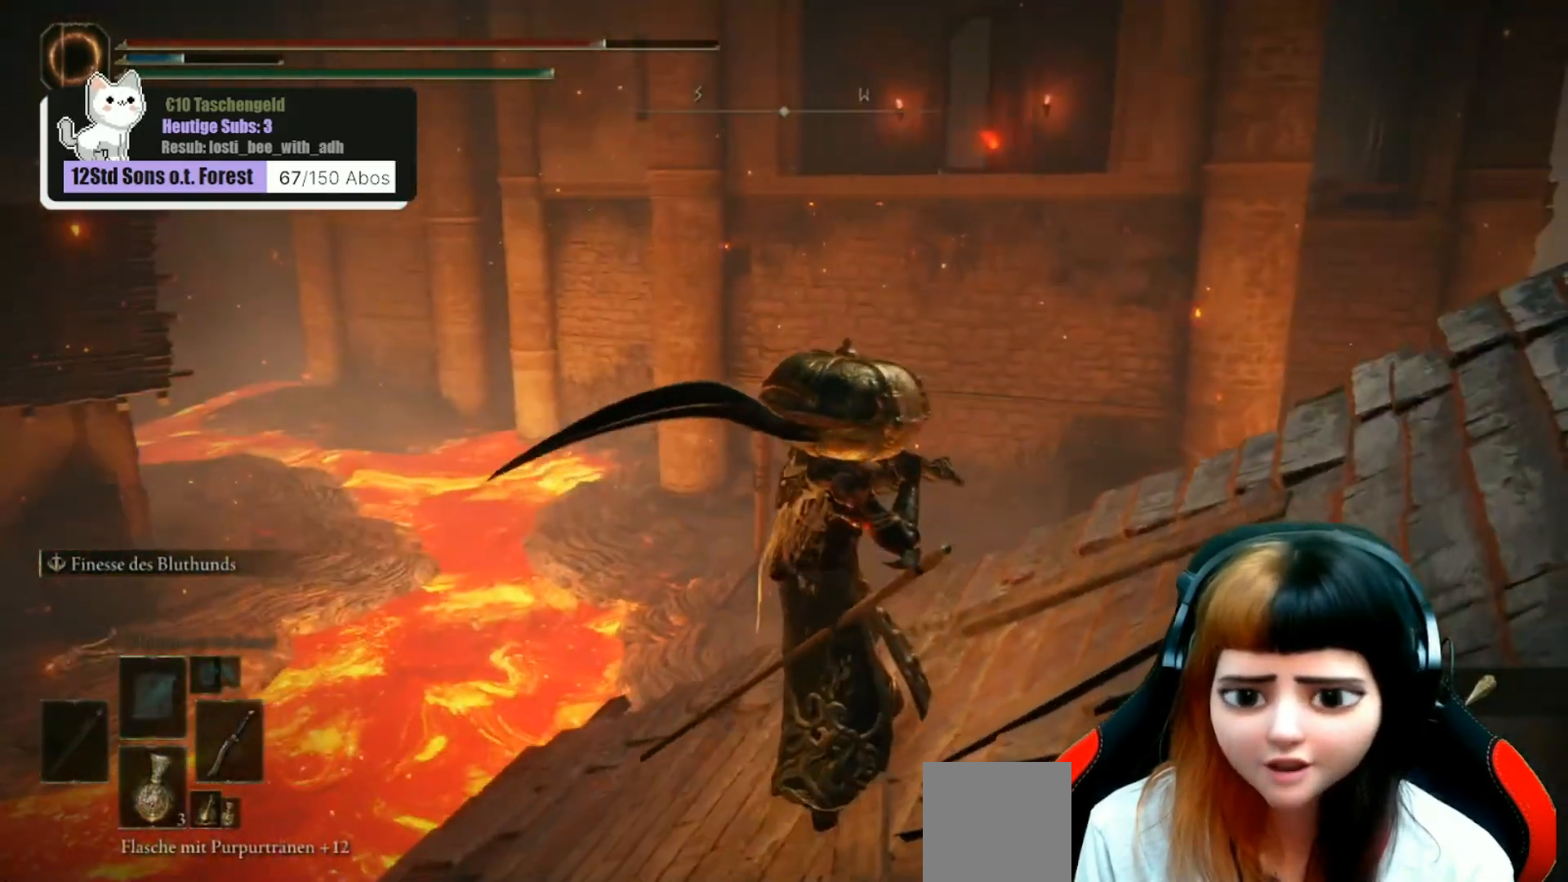
{"buttons": [], "left_stick": "center", "right_stick": "up-left", "events": [[400, "right_stick", "up-left"]]}